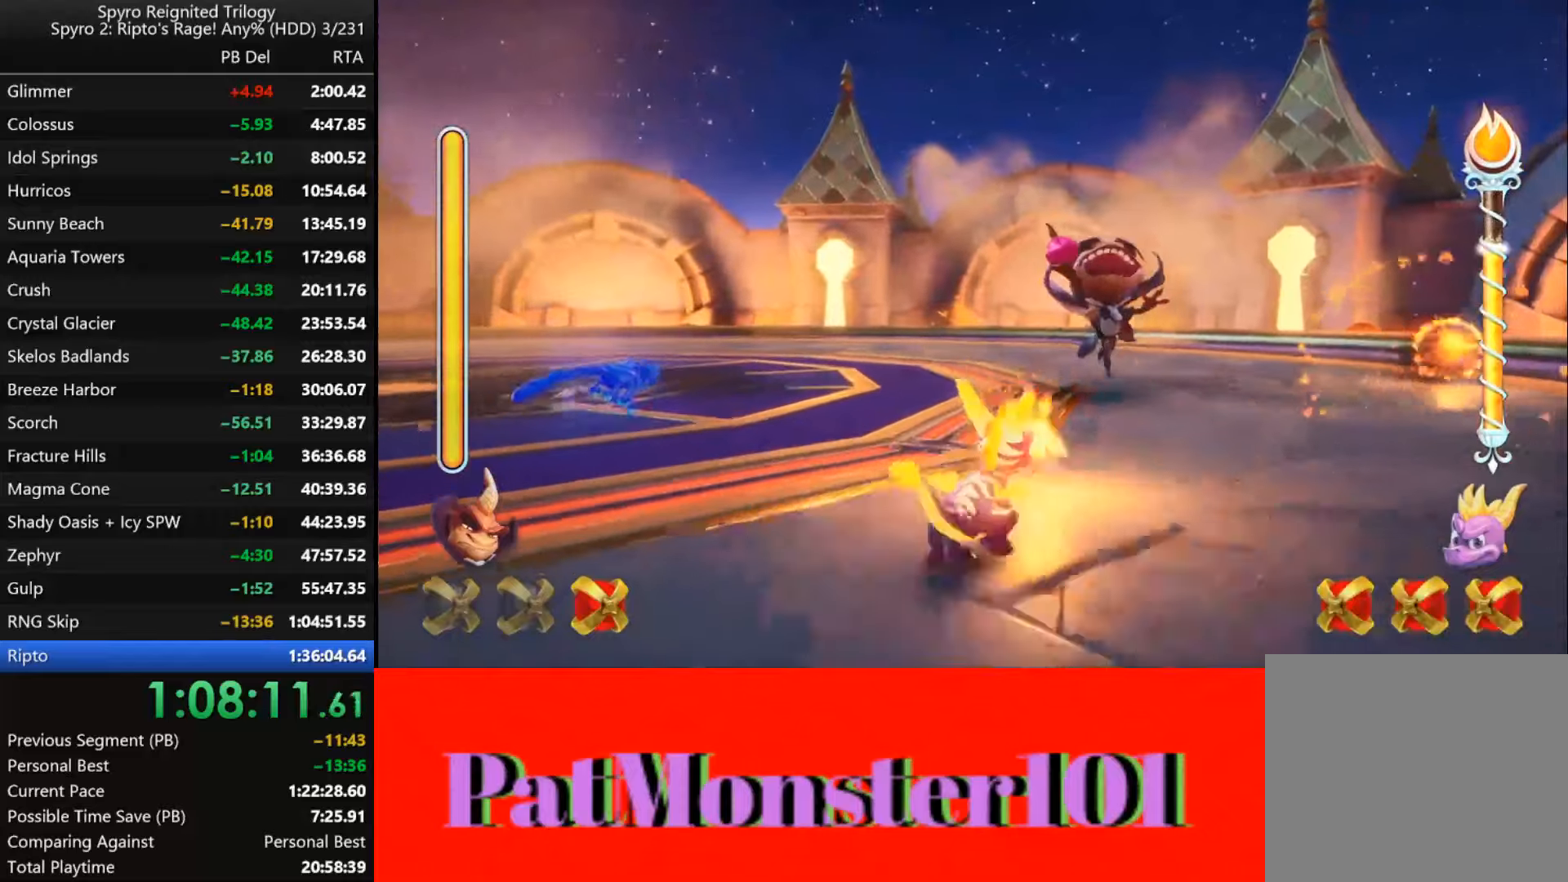
Gameplay with a controller (PlayStation layout); each line is a JSON object with the inputs held at the frame after it (dt_ms = milliseconds from this image to that frame). "events" lists button and stick changes between this image and that frame as [ms after this image, input, new state], when the widget could be followed in between.
{"dt_ms": 500, "buttons": [], "left_stick": "right", "right_stick": "center", "events": [[67, "CIRCLE", "up"], [117, "CIRCLE", "down"], [200, "CIRCLE", "up"], [284, "CIRCLE", "down"], [350, "CIRCLE", "up"], [417, "CIRCLE", "down"], [467, "CIRCLE", "up"], [484, "left_stick", "right"]]}
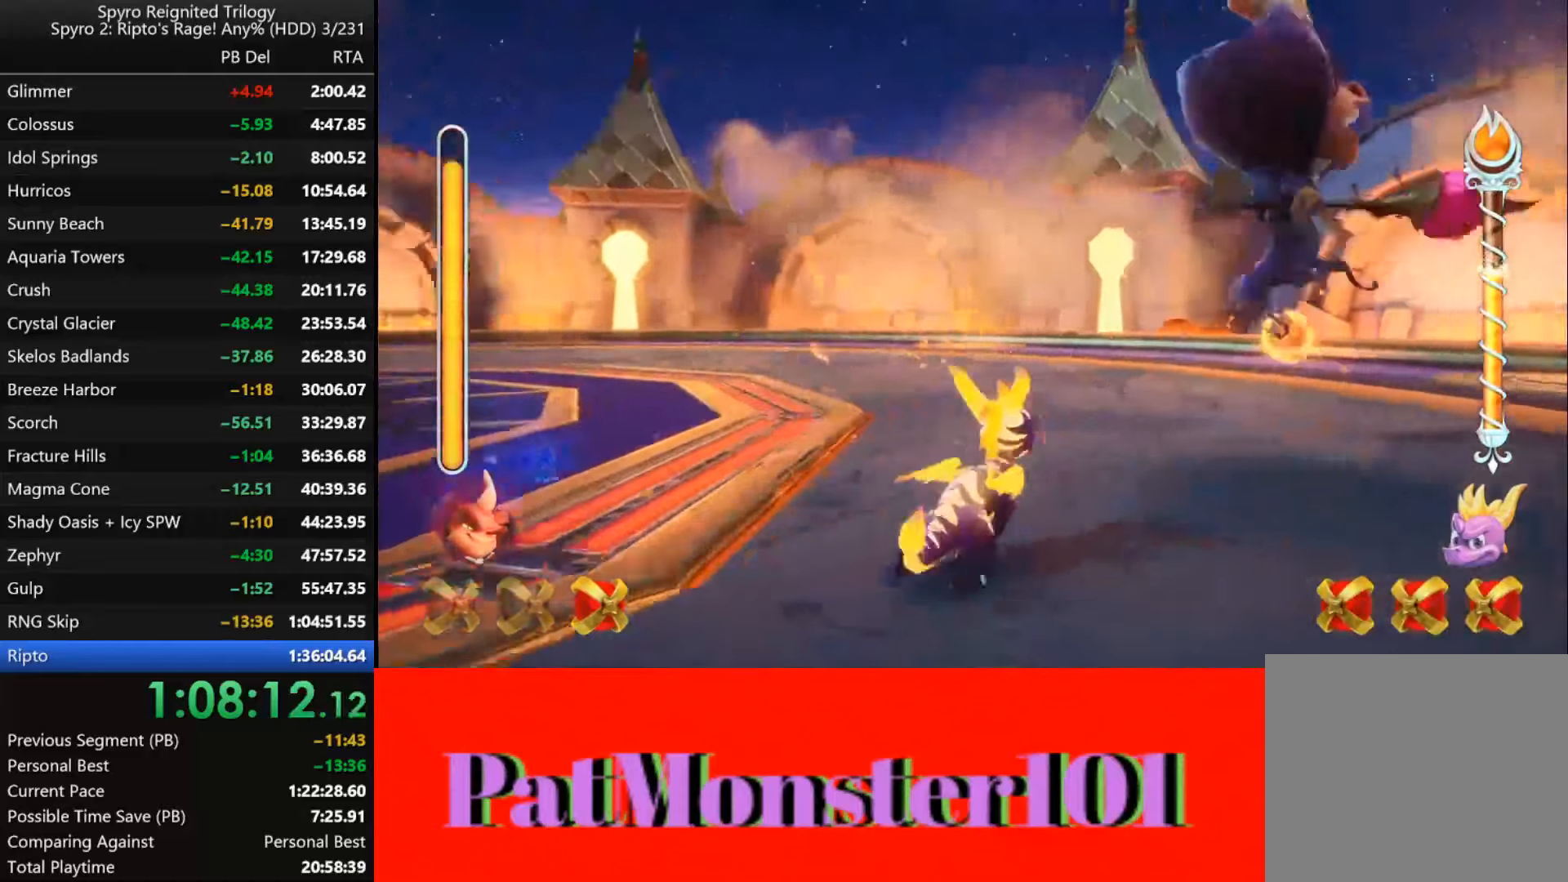
{"dt_ms": 500, "buttons": ["CIRCLE"], "left_stick": "up-right", "right_stick": "center", "events": [[50, "CIRCLE", "down"], [117, "CIRCLE", "up"], [200, "CIRCLE", "down"], [267, "CIRCLE", "up"], [334, "CIRCLE", "down"], [400, "CIRCLE", "up"], [467, "CIRCLE", "down"], [500, "left_stick", "up-right"]]}
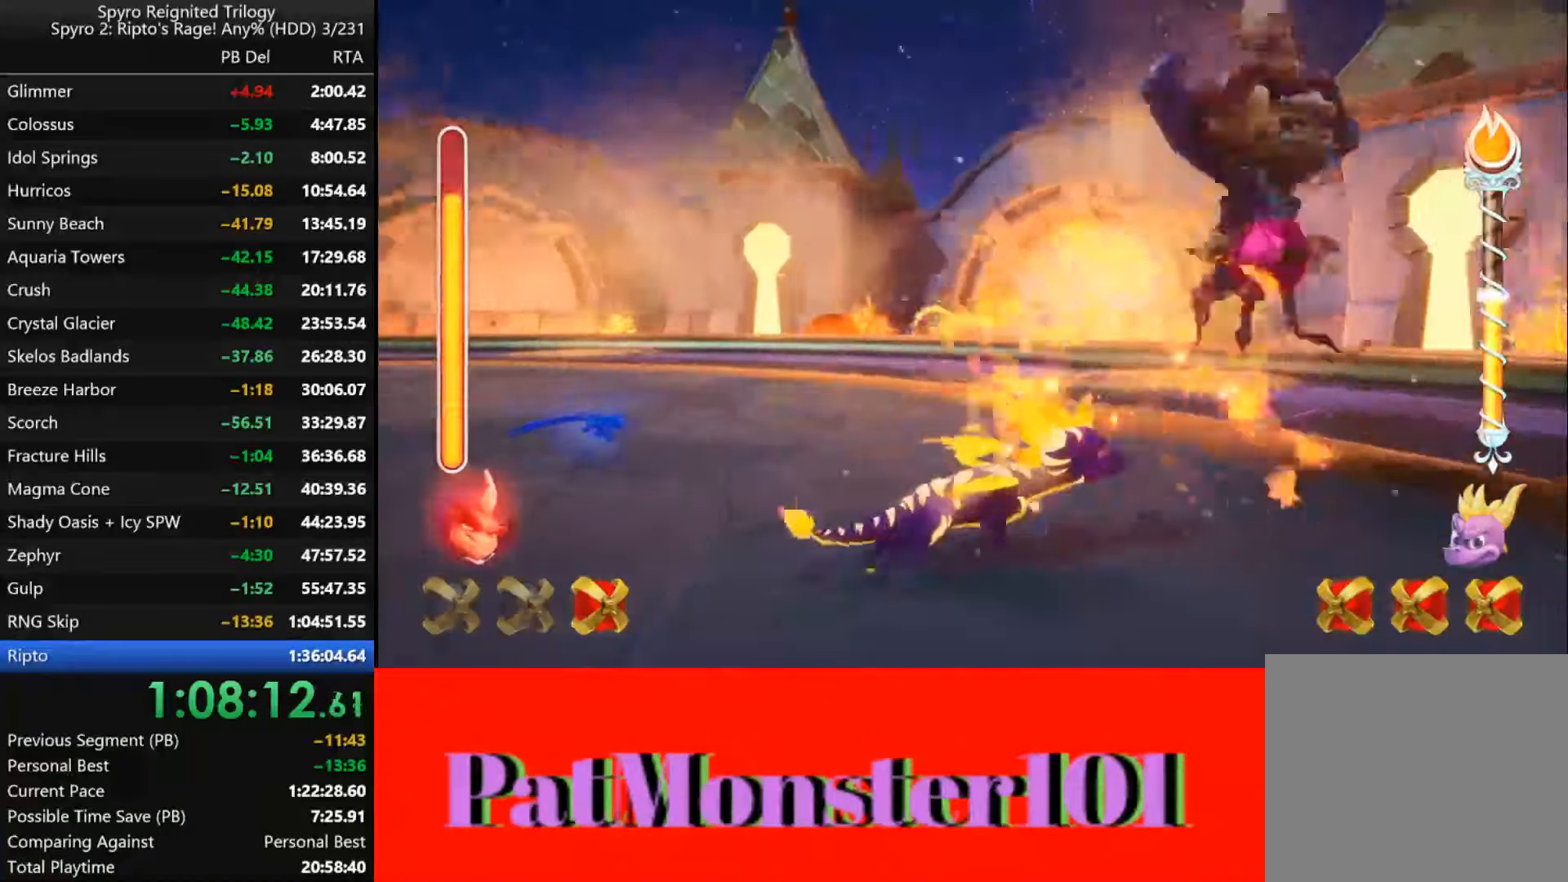
{"dt_ms": 500, "buttons": [], "left_stick": "right", "right_stick": "center", "events": [[50, "CIRCLE", "up"], [184, "CIRCLE", "down"], [267, "CIRCLE", "up"], [317, "left_stick", "right"], [350, "CIRCLE", "down"], [400, "CIRCLE", "up"]]}
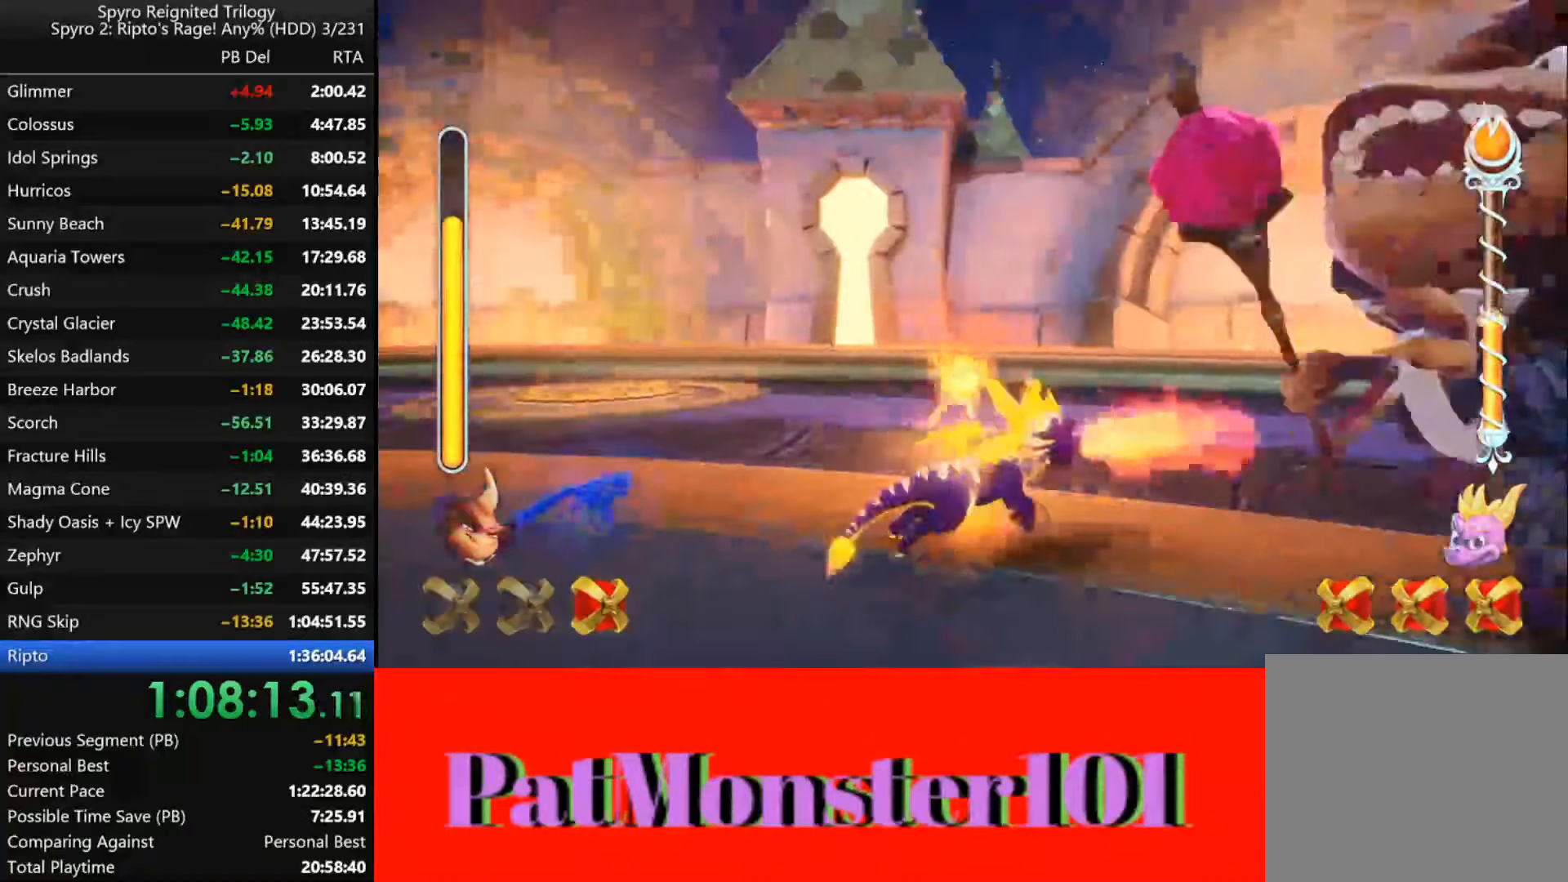
{"dt_ms": 500, "buttons": [], "left_stick": "up-right", "right_stick": "center", "events": [[84, "left_stick", "down"], [200, "CIRCLE", "down"], [284, "CIRCLE", "up"], [334, "CIRCLE", "down"], [350, "left_stick", "up-right"], [417, "CIRCLE", "up"]]}
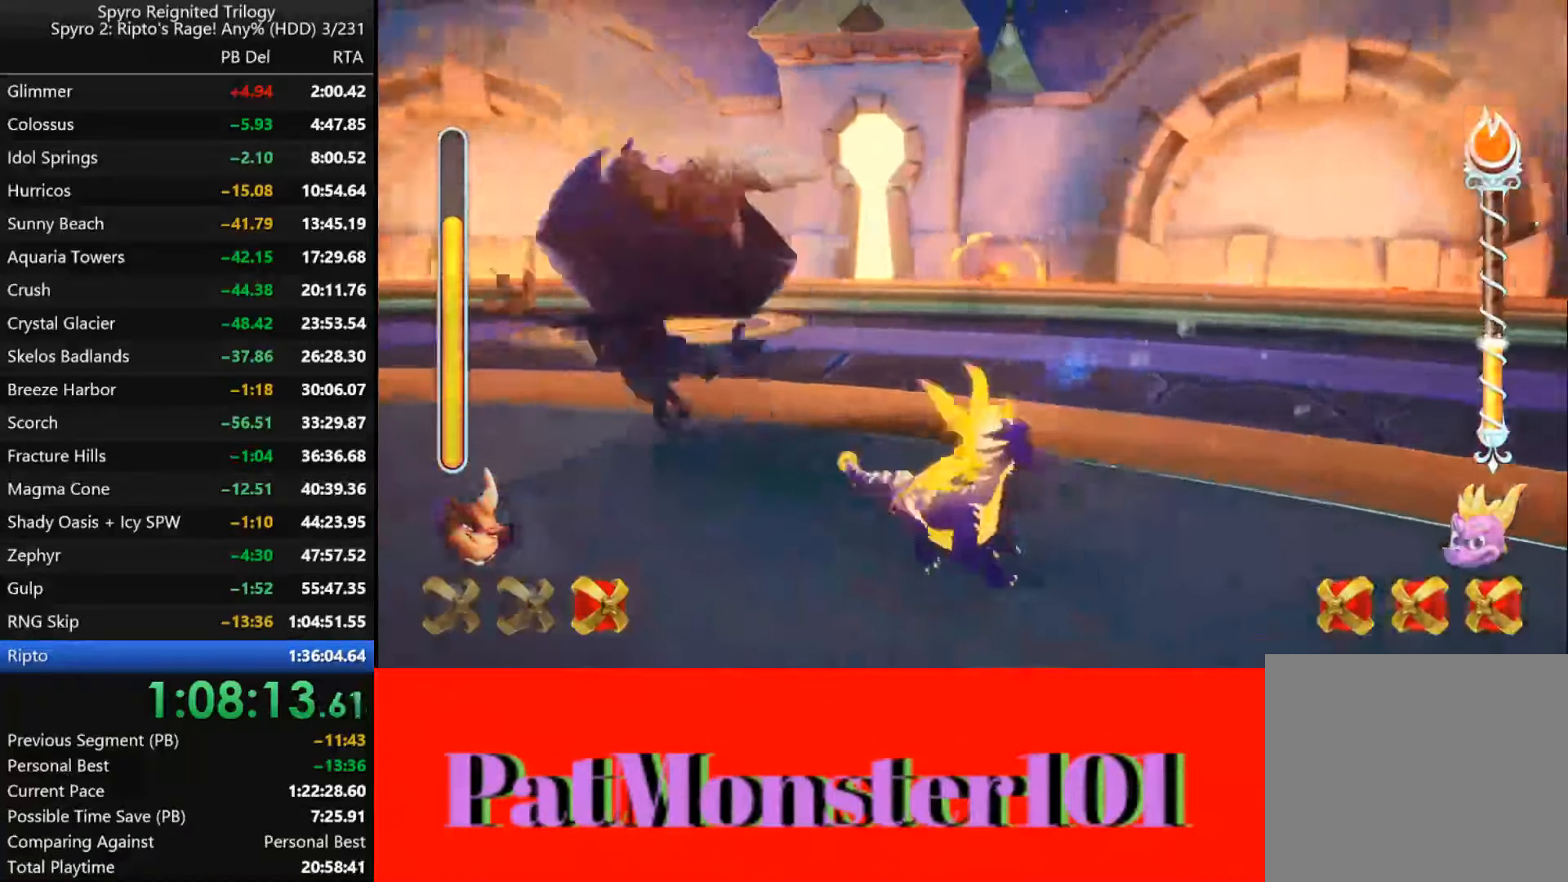
{"dt_ms": 500, "buttons": [], "left_stick": "left", "right_stick": "left", "events": [[34, "CIRCLE", "down"], [100, "CIRCLE", "up"], [184, "left_stick", "left"], [200, "CIRCLE", "down"], [267, "CIRCLE", "up"], [367, "CIRCLE", "down"], [450, "CIRCLE", "up"], [500, "right_stick", "left"]]}
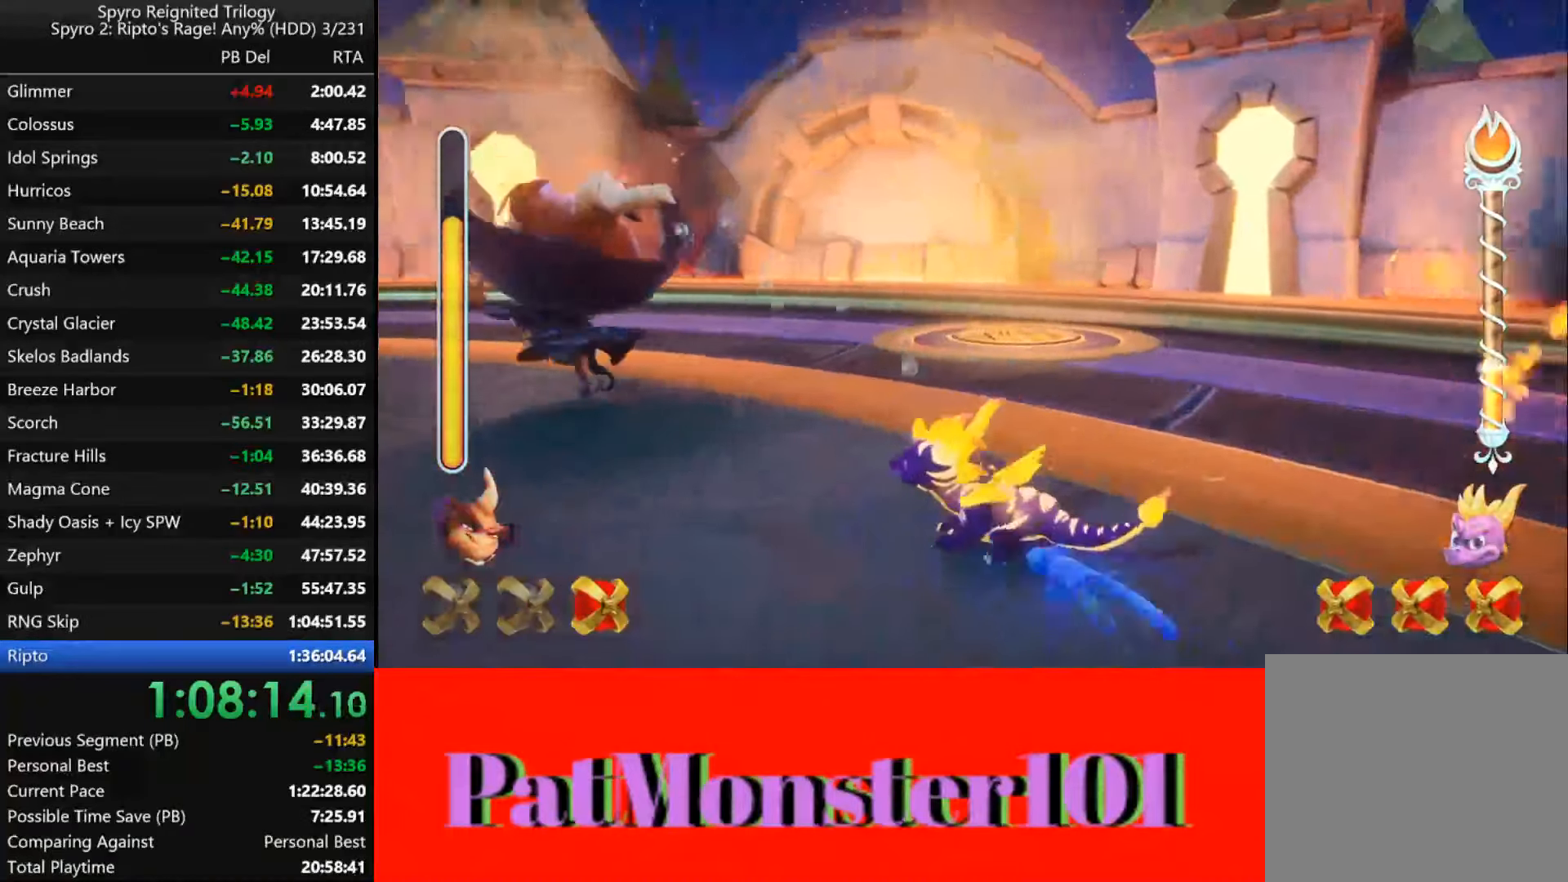
{"dt_ms": 500, "buttons": ["CIRCLE"], "left_stick": "up-left", "right_stick": "center", "events": [[50, "CIRCLE", "down"], [84, "left_stick", "up-left"], [117, "CIRCLE", "up"], [184, "CIRCLE", "down"], [250, "CIRCLE", "up"], [334, "CIRCLE", "down"], [434, "CIRCLE", "up"], [484, "right_stick", "center"], [500, "CIRCLE", "down"]]}
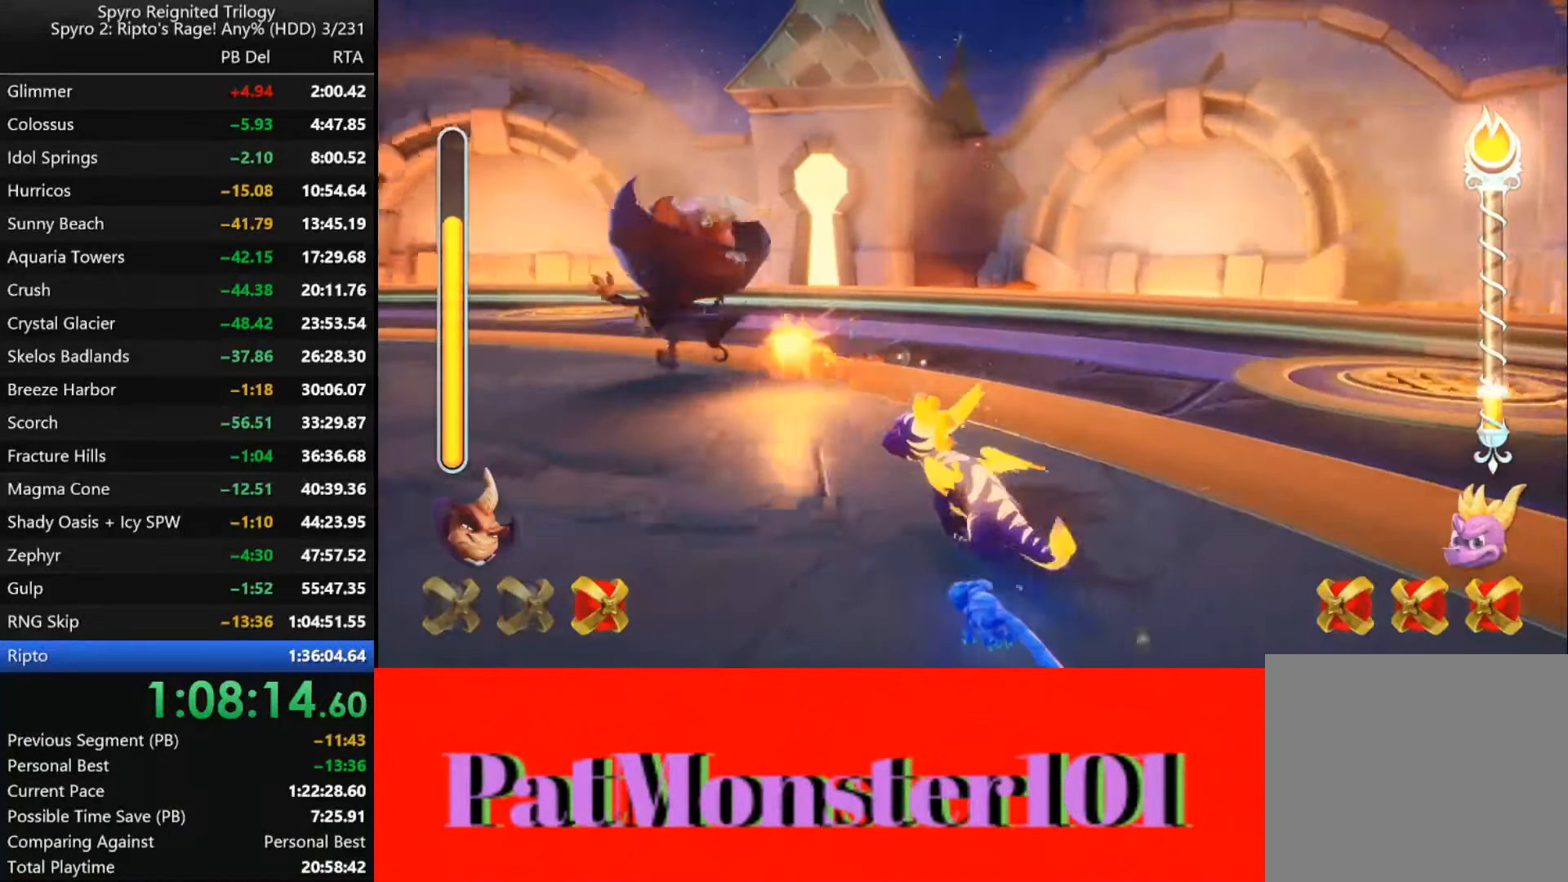
{"dt_ms": 500, "buttons": [], "left_stick": "up-left", "right_stick": "center", "events": [[100, "CIRCLE", "up"], [200, "CIRCLE", "down"], [284, "CIRCLE", "up"], [367, "CIRCLE", "down"], [434, "CIRCLE", "up"]]}
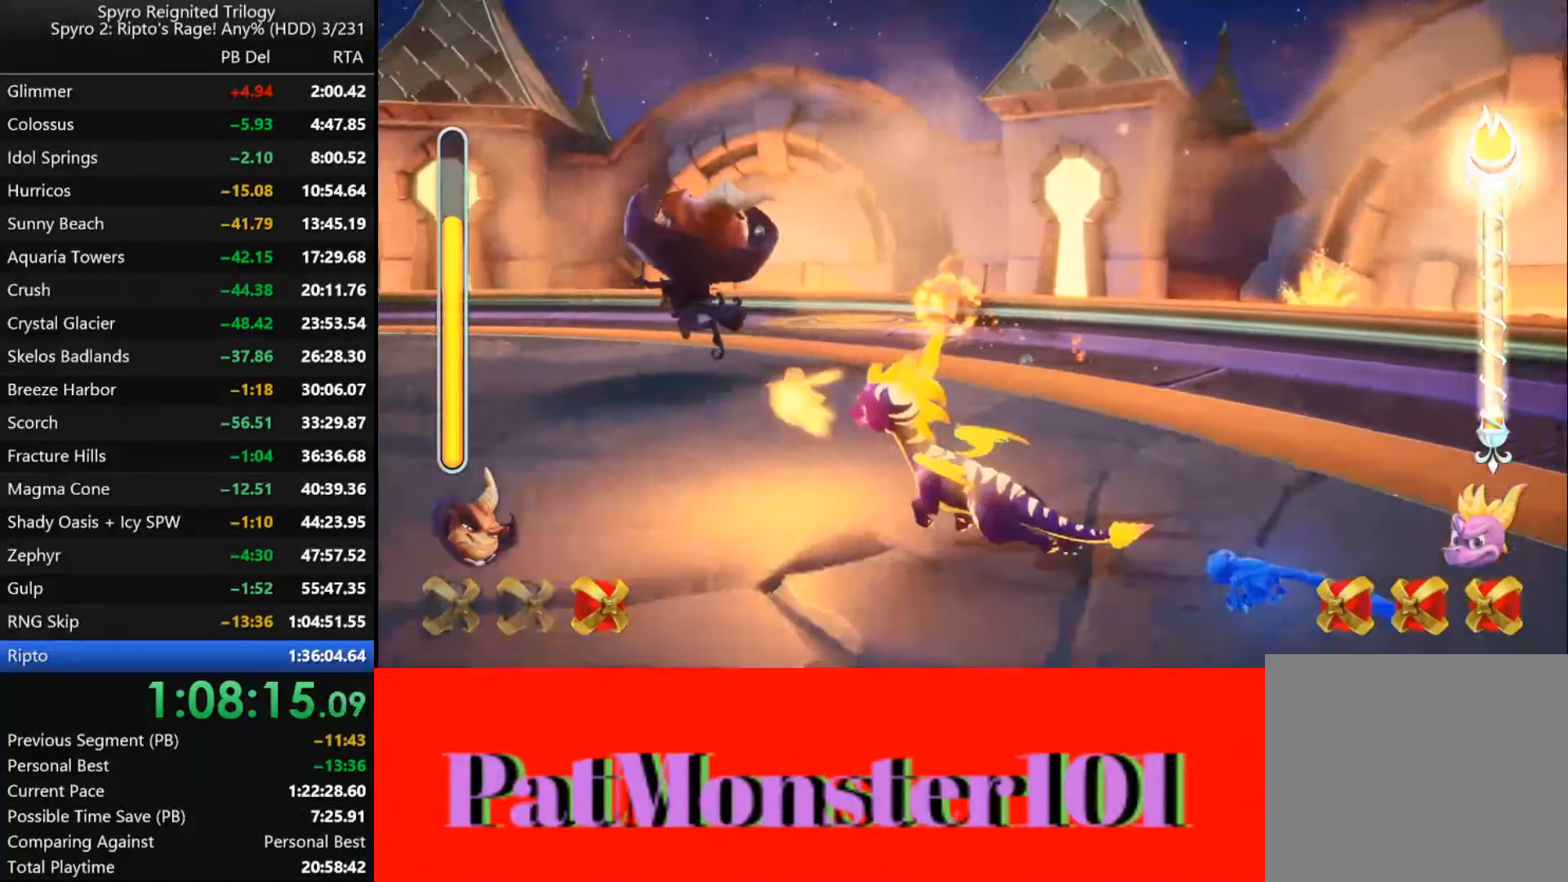
{"dt_ms": 500, "buttons": [], "left_stick": "up", "right_stick": "center", "events": [[17, "CIRCLE", "down"], [117, "CIRCLE", "up"], [217, "CIRCLE", "down"], [300, "CIRCLE", "up"], [350, "left_stick", "up"], [400, "CIRCLE", "down"], [467, "CIRCLE", "up"]]}
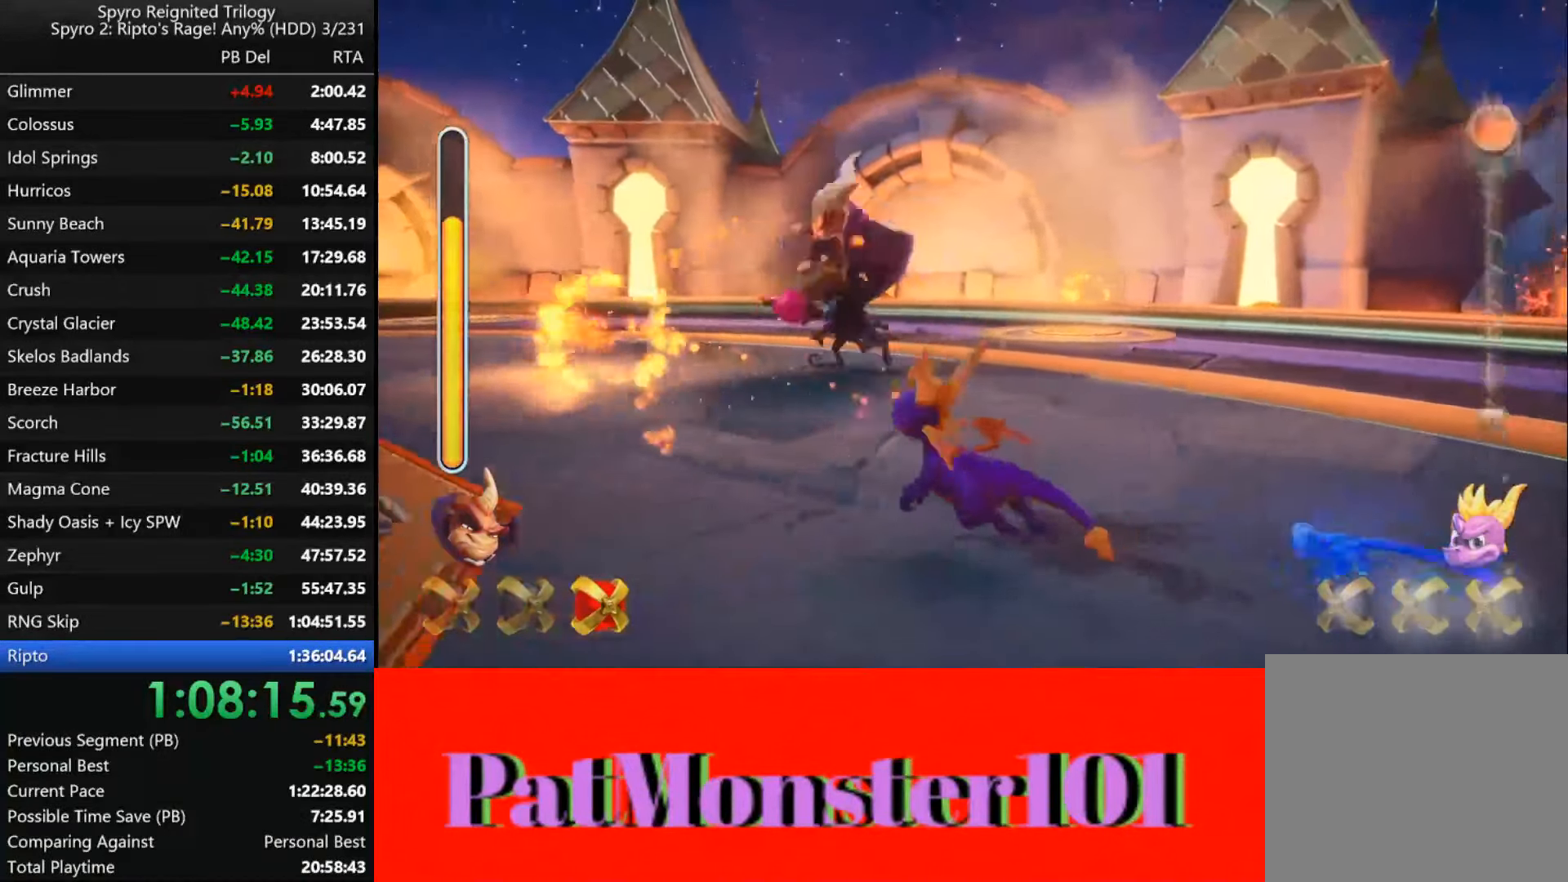
{"dt_ms": 500, "buttons": [], "left_stick": "center", "right_stick": "center", "events": [[50, "CIRCLE", "down"], [134, "CIRCLE", "up"], [184, "CIRCLE", "down"], [250, "CIRCLE", "up"], [317, "CIRCLE", "down"], [417, "CIRCLE", "up"], [500, "left_stick", "center"]]}
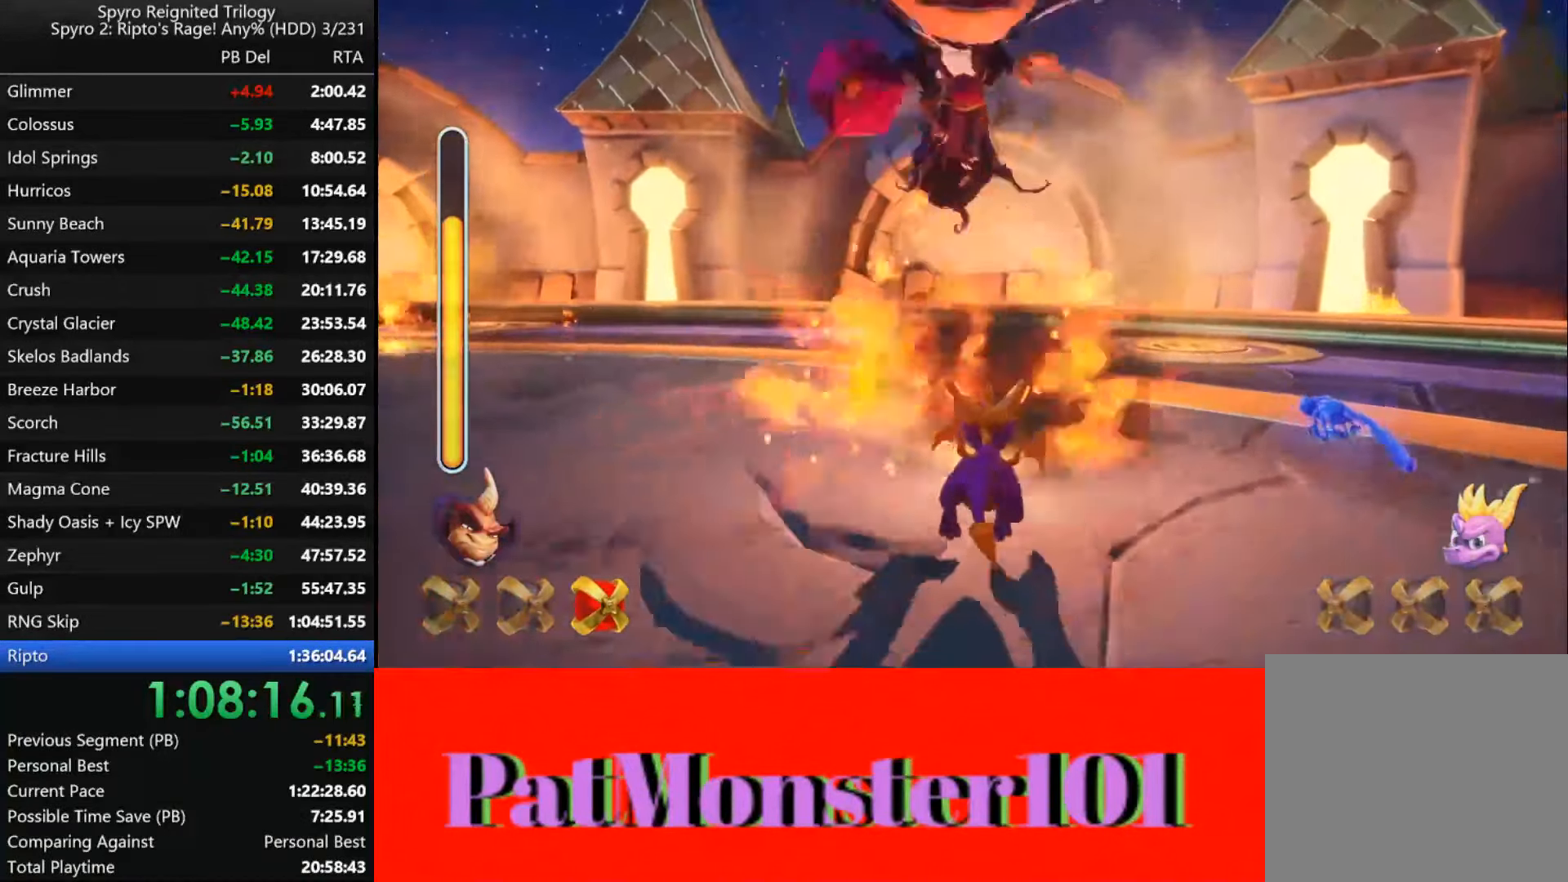
{"dt_ms": 500, "buttons": ["SQUARE"], "left_stick": "down", "right_stick": "center", "events": [[34, "left_stick", "down-right"], [350, "SQUARE", "down"], [483, "left_stick", "down"]]}
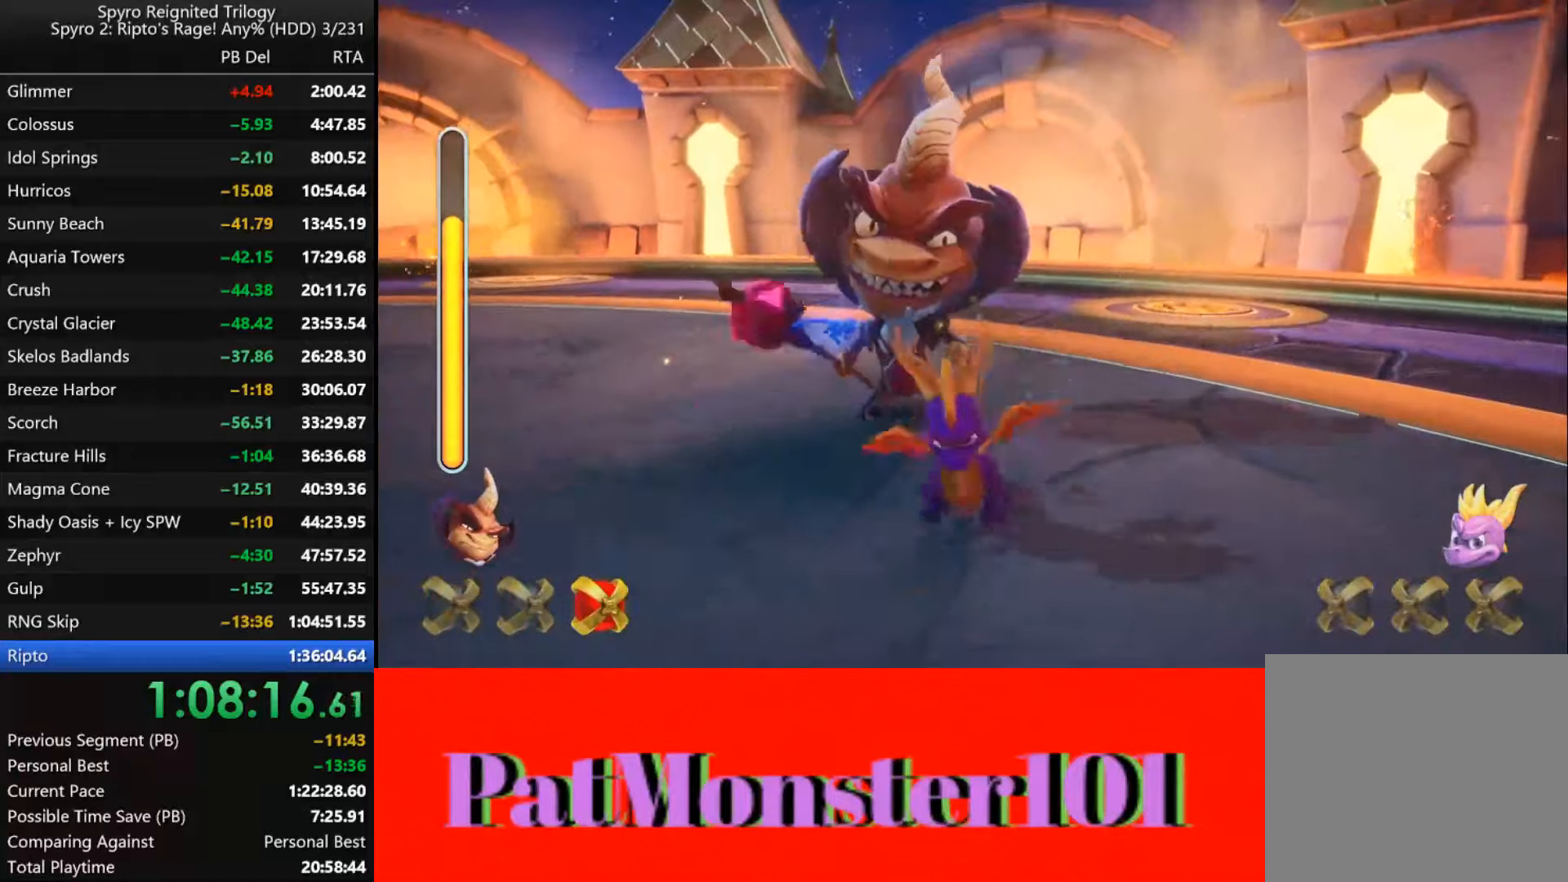
{"dt_ms": 500, "buttons": ["SQUARE"], "left_stick": "down-left", "right_stick": "center", "events": [[133, "left_stick", "down-left"]]}
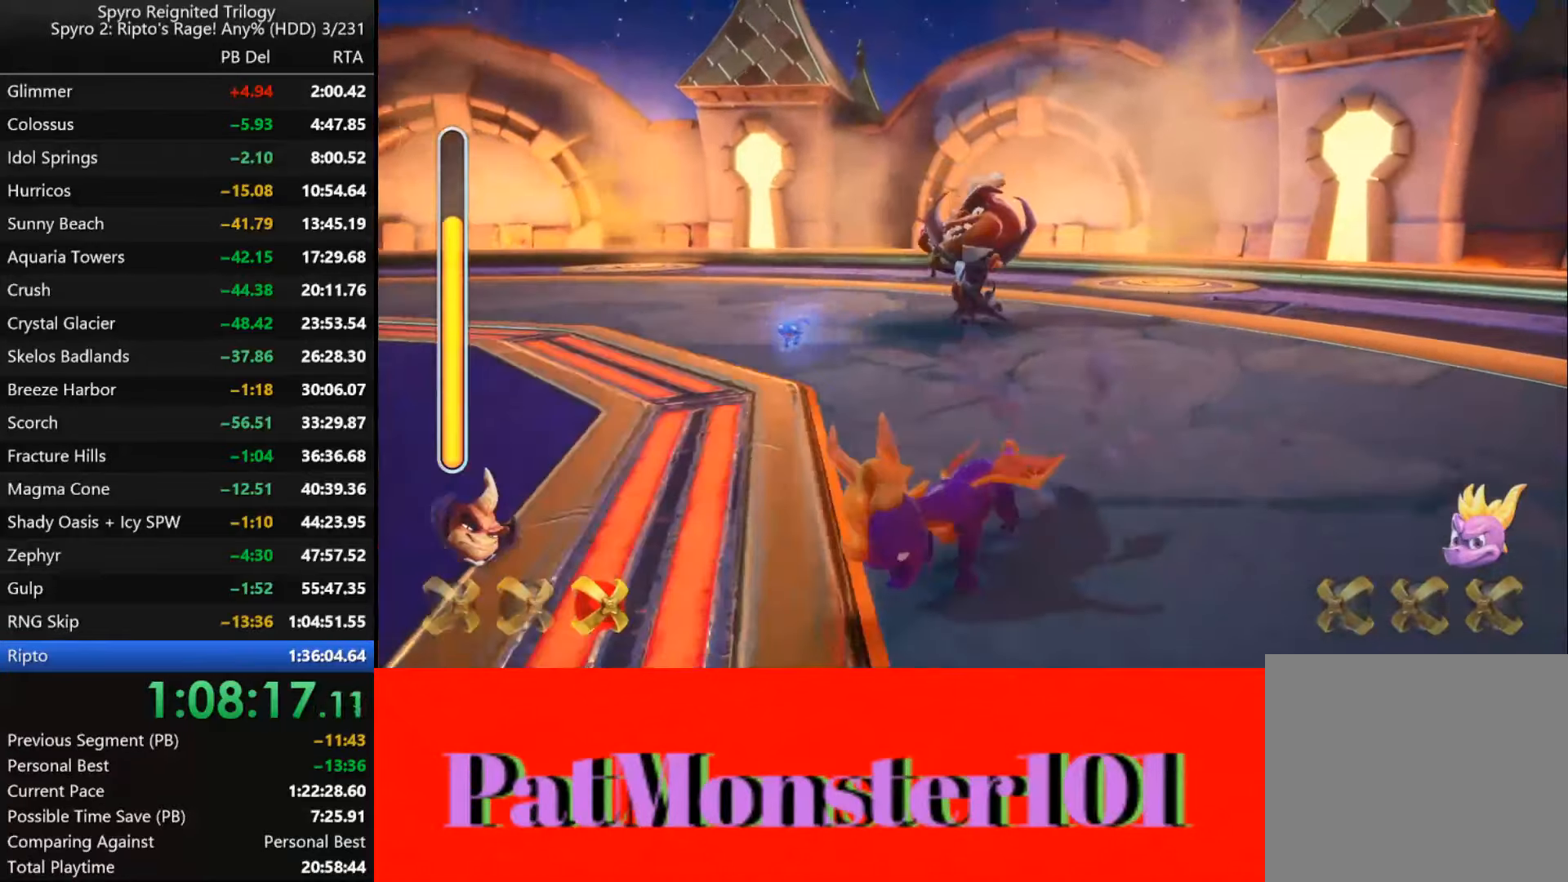
{"dt_ms": 500, "buttons": ["SQUARE"], "left_stick": "center", "right_stick": "center", "events": [[166, "left_stick", "down"], [416, "left_stick", "center"]]}
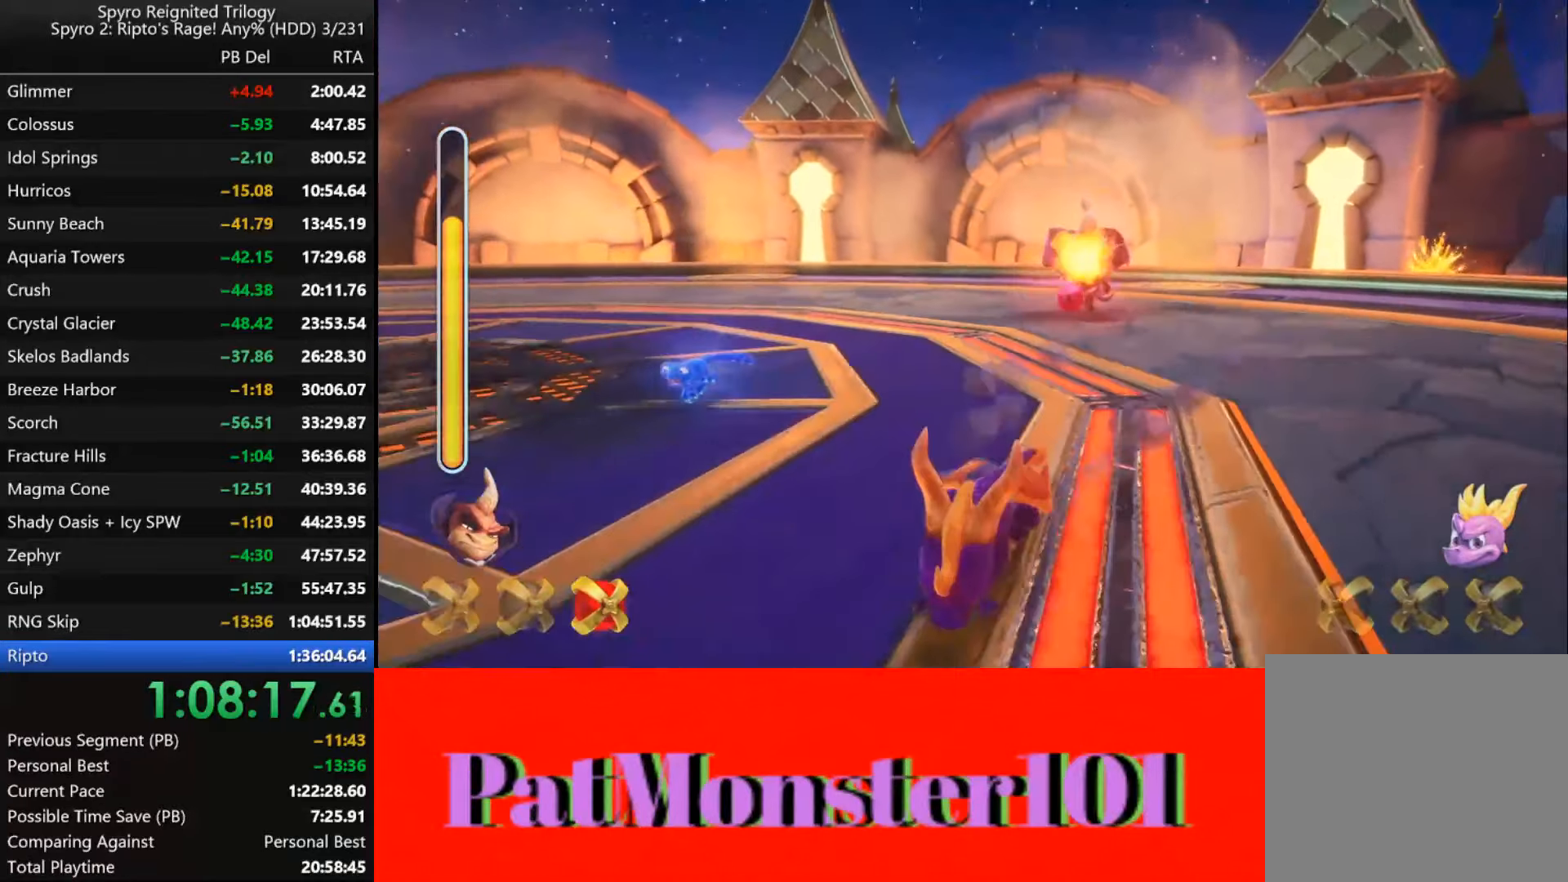
{"dt_ms": 500, "buttons": ["SQUARE"], "left_stick": "up-left", "right_stick": "center", "events": [[33, "CROSS", "down"], [150, "left_stick", "up-left"], [300, "CROSS", "up"]]}
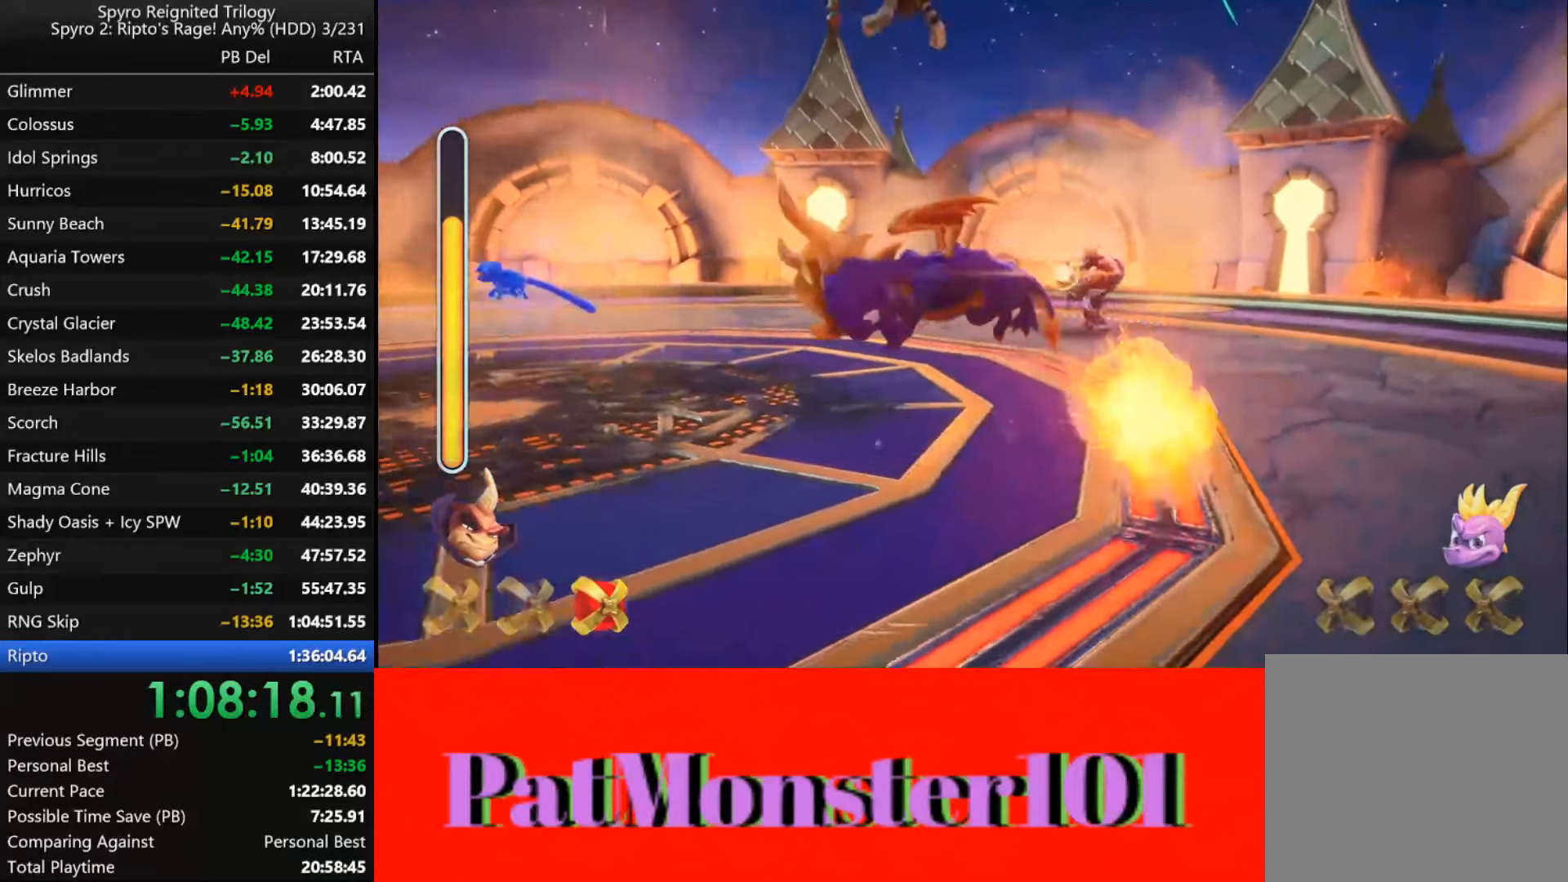
{"dt_ms": 500, "buttons": ["SQUARE"], "left_stick": "up", "right_stick": "center", "events": [[483, "left_stick", "up"]]}
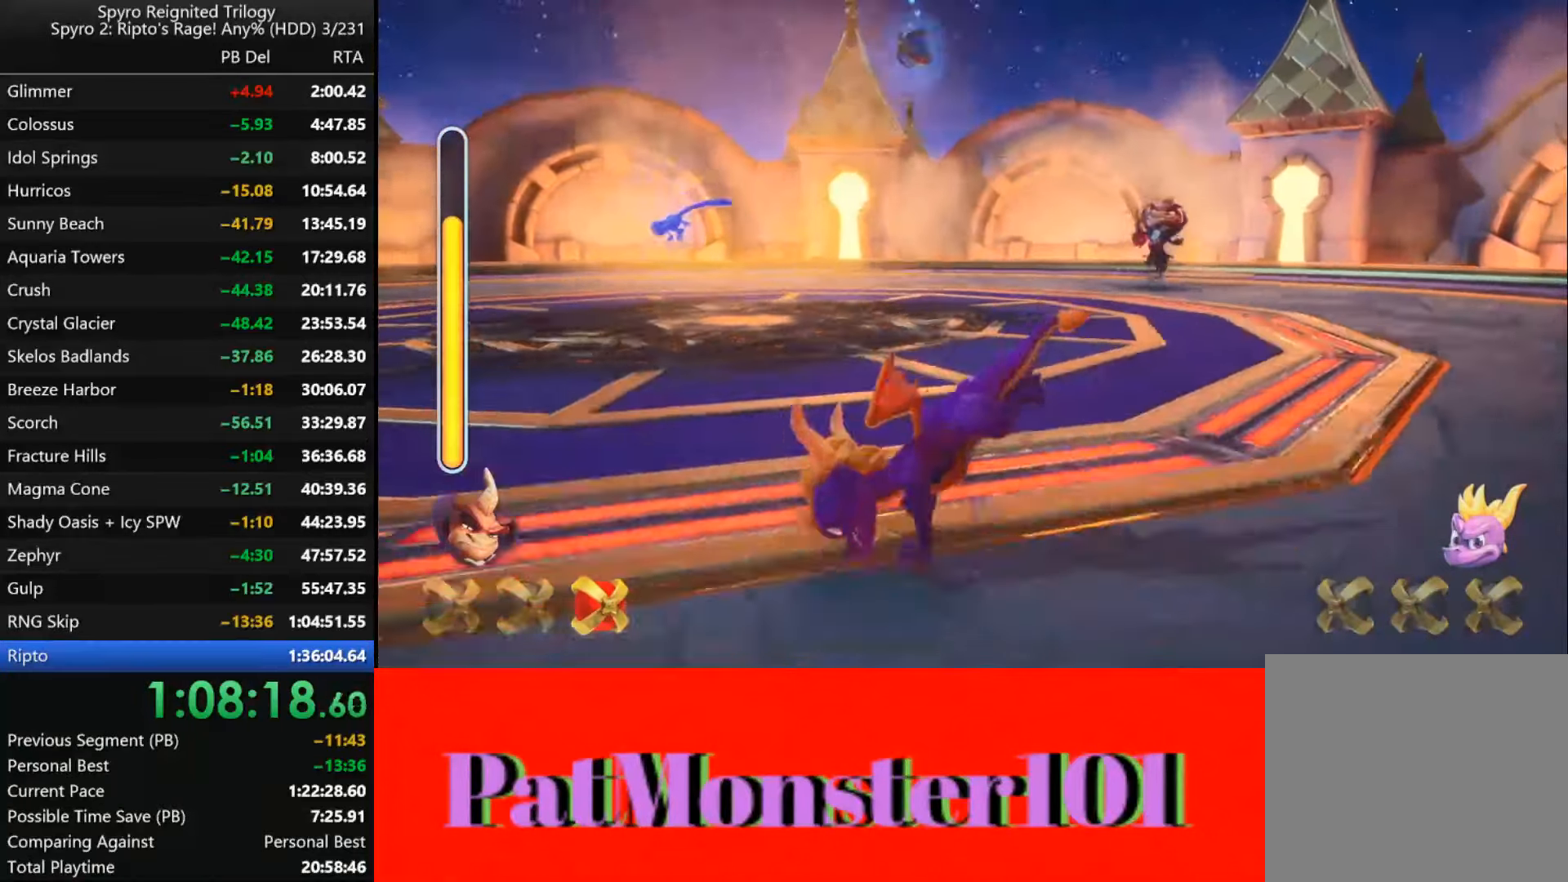
{"dt_ms": 500, "buttons": ["CROSS", "SQUARE"], "left_stick": "up", "right_stick": "center", "events": [[400, "CROSS", "down"]]}
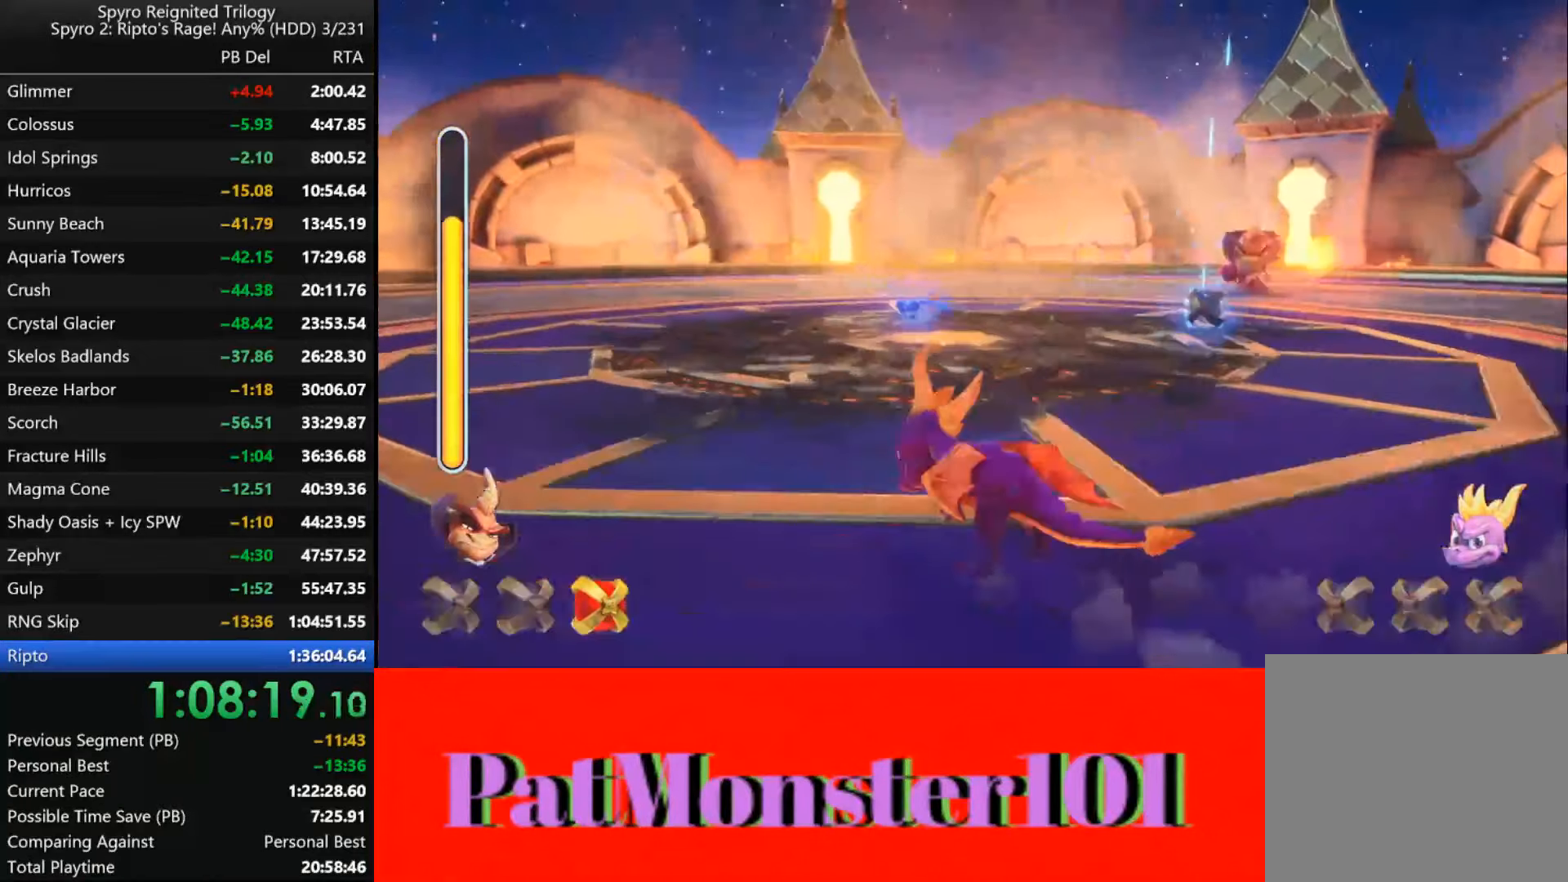
{"dt_ms": 1000, "buttons": [], "left_stick": "up-right", "right_stick": "center"}
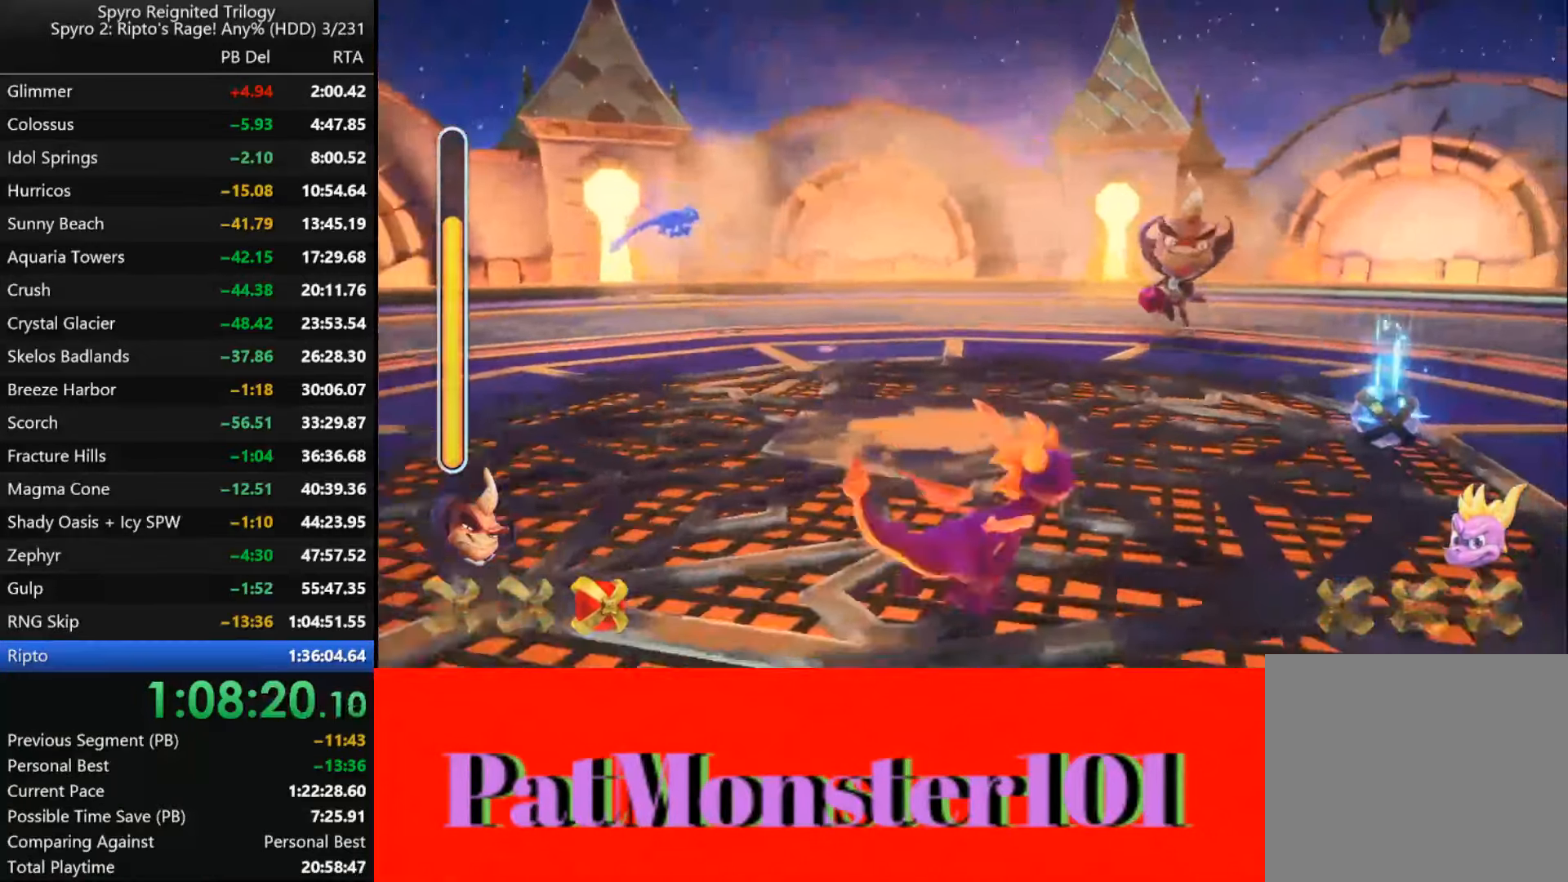
{"dt_ms": 500, "buttons": [], "left_stick": "right", "right_stick": "center", "events": [[483, "left_stick", "right"]]}
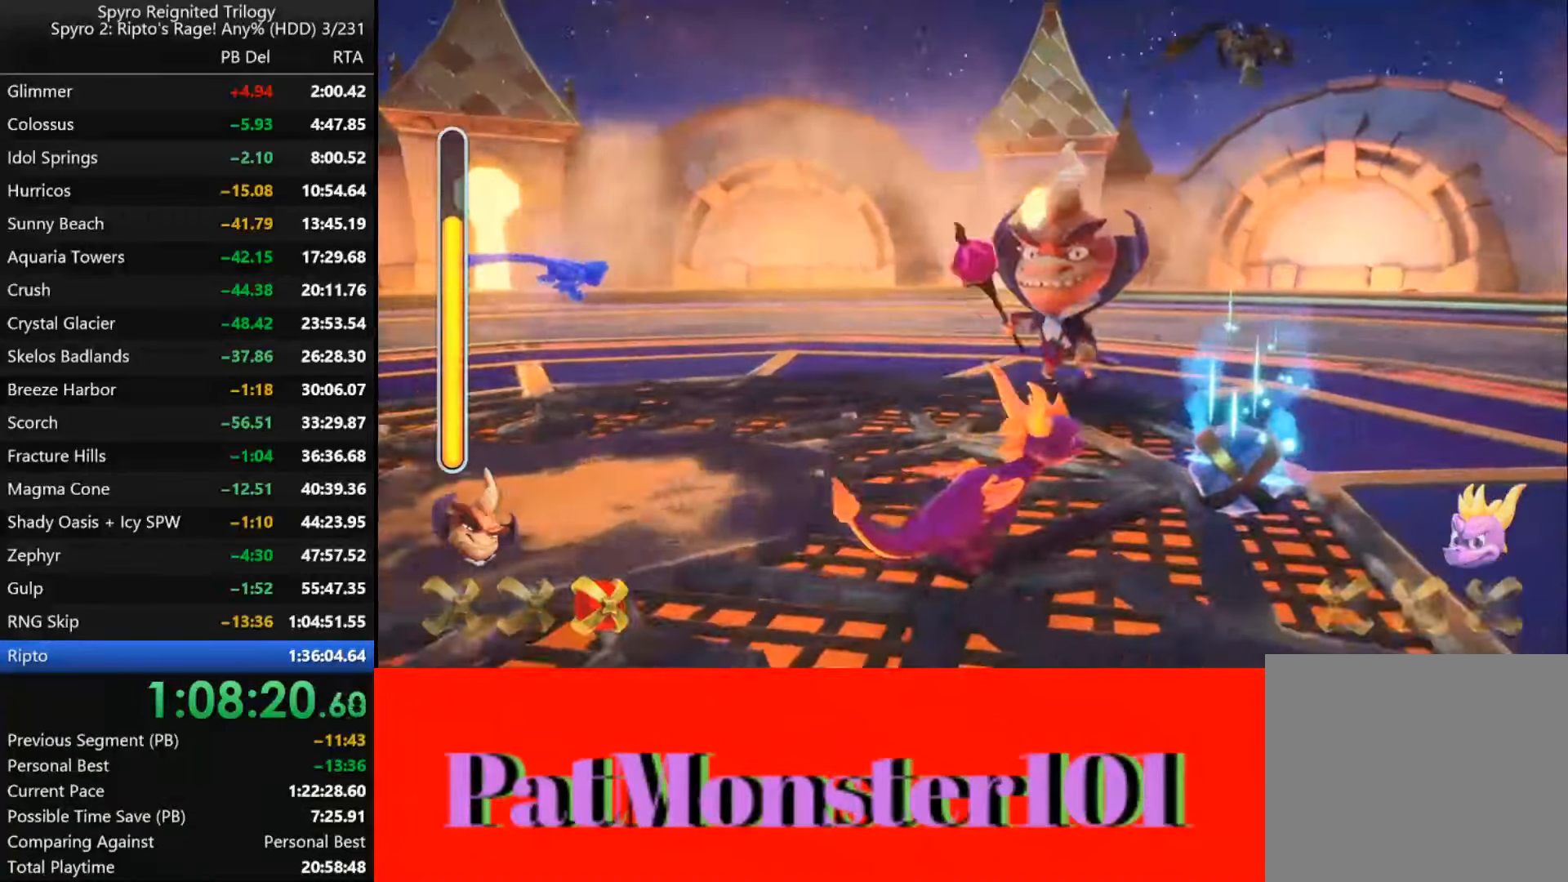
{"dt_ms": 500, "buttons": [], "left_stick": "down-left", "right_stick": "center", "events": [[250, "left_stick", "down-right"], [433, "left_stick", "down-left"]]}
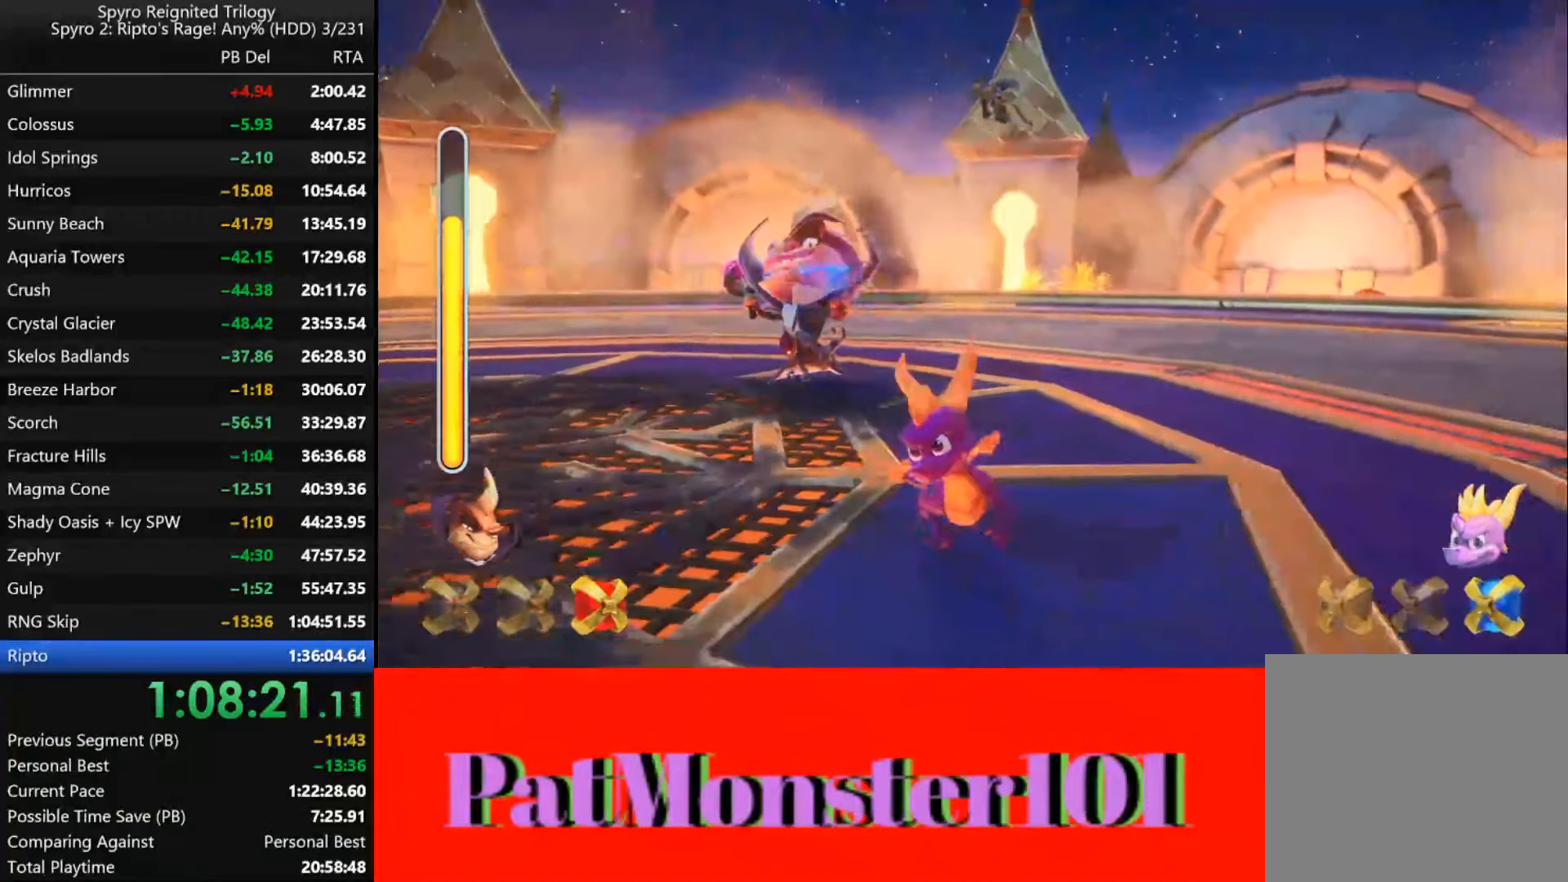
{"dt_ms": 500, "buttons": ["CROSS", "SQUARE"], "left_stick": "left", "right_stick": "center", "events": [[166, "SQUARE", "down"], [316, "CROSS", "down"], [450, "left_stick", "left"]]}
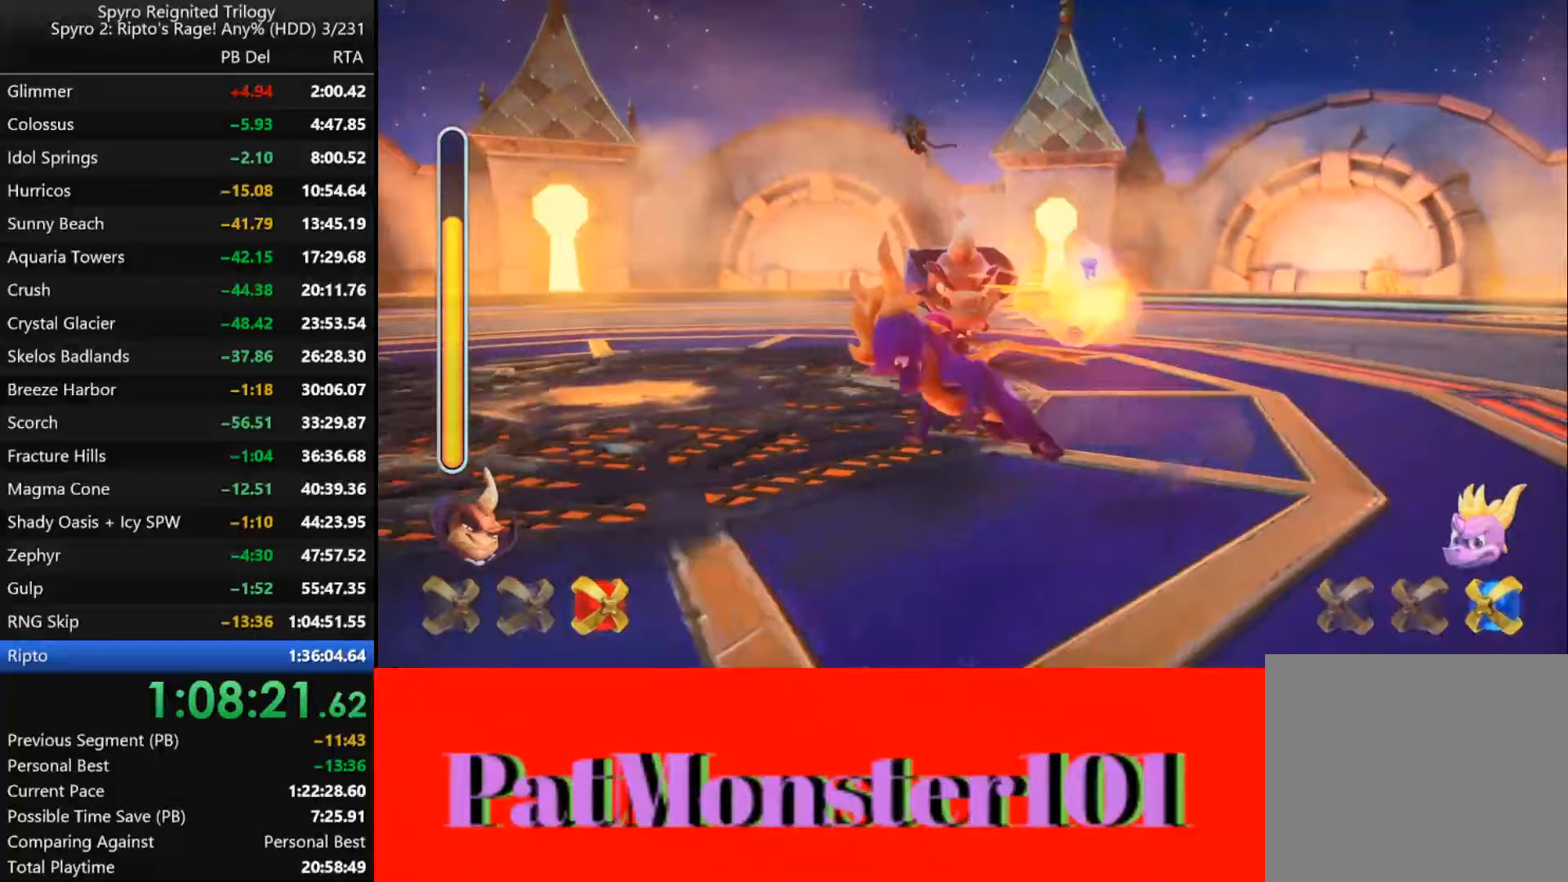
{"dt_ms": 500, "buttons": ["SQUARE"], "left_stick": "left", "right_stick": "center", "events": [[100, "left_stick", "up-left"], [167, "CROSS", "up"], [400, "left_stick", "left"]]}
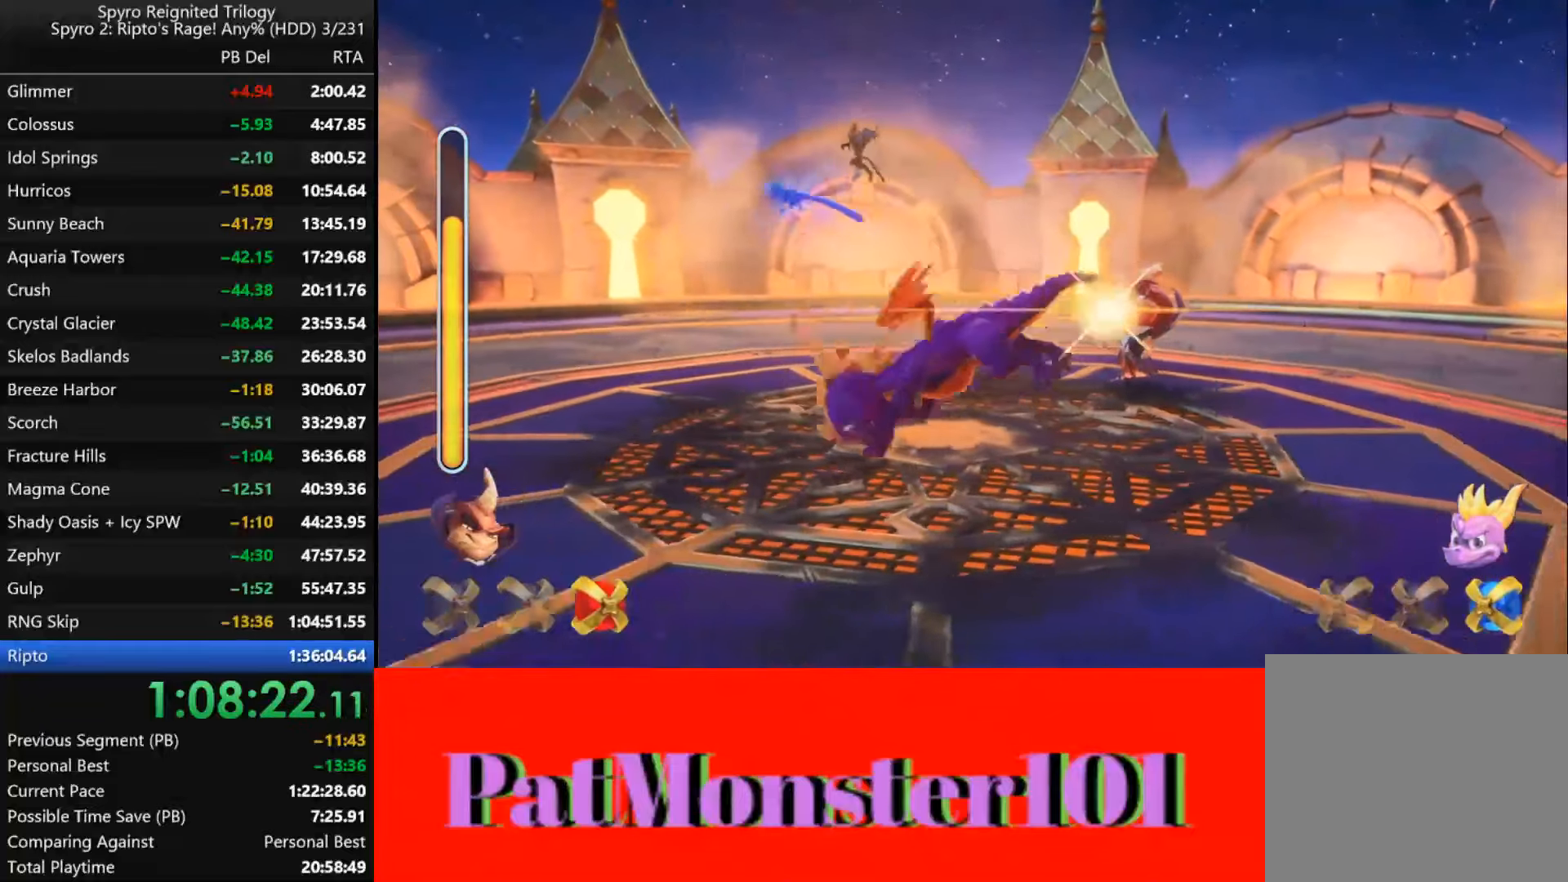
{"dt_ms": 500, "buttons": ["SQUARE"], "left_stick": "up", "right_stick": "center", "events": [[150, "left_stick", "center"], [367, "left_stick", "up"]]}
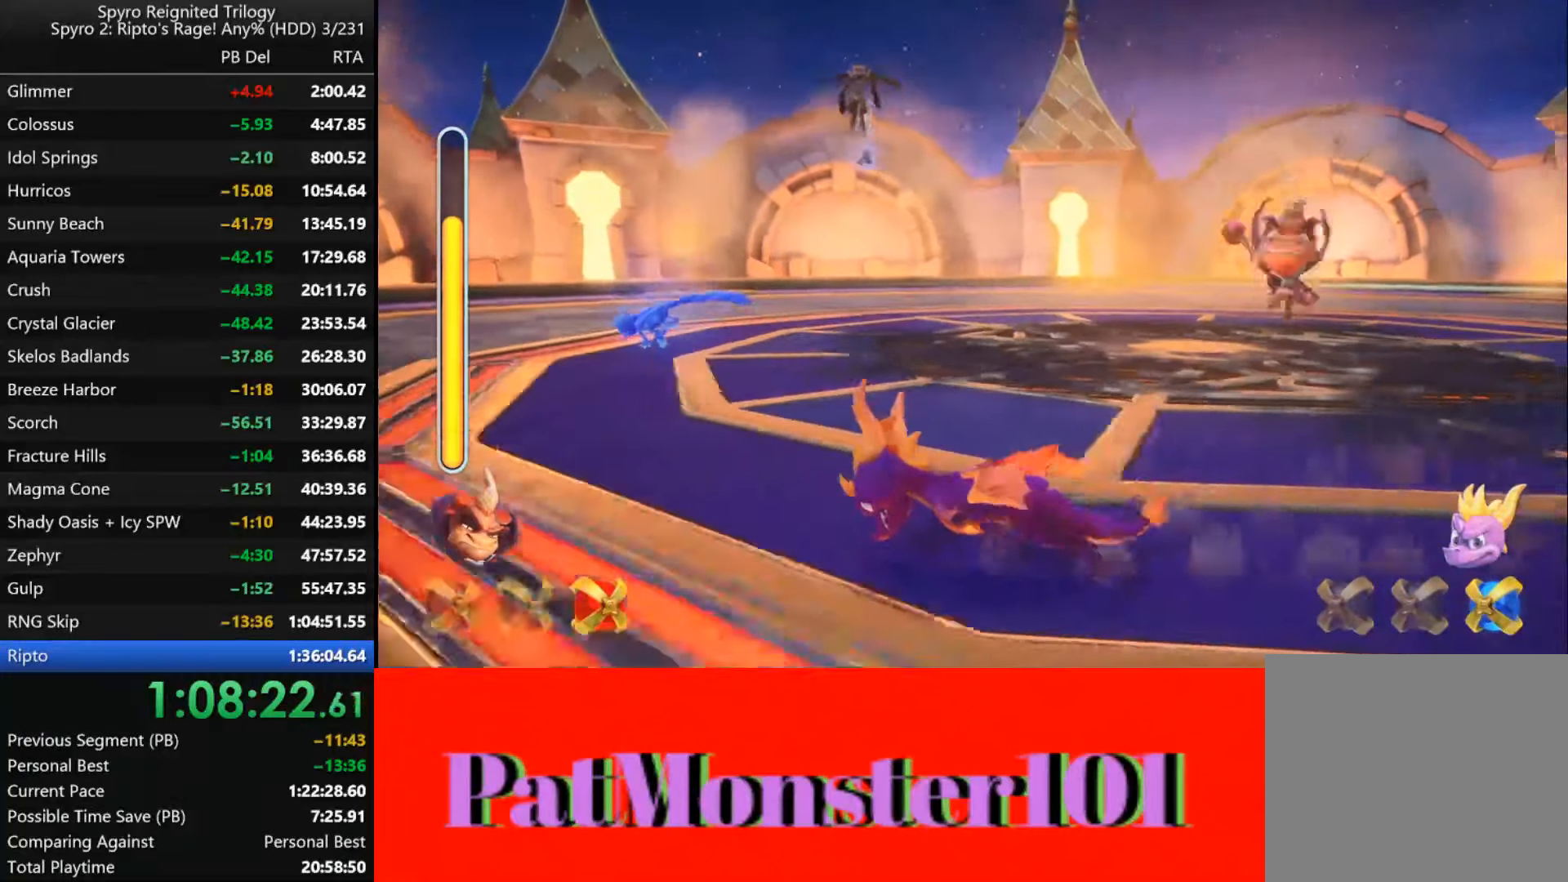
{"dt_ms": 500, "buttons": ["SQUARE"], "left_stick": "up", "right_stick": "center", "events": [[17, "CROSS", "down"], [300, "CROSS", "up"]]}
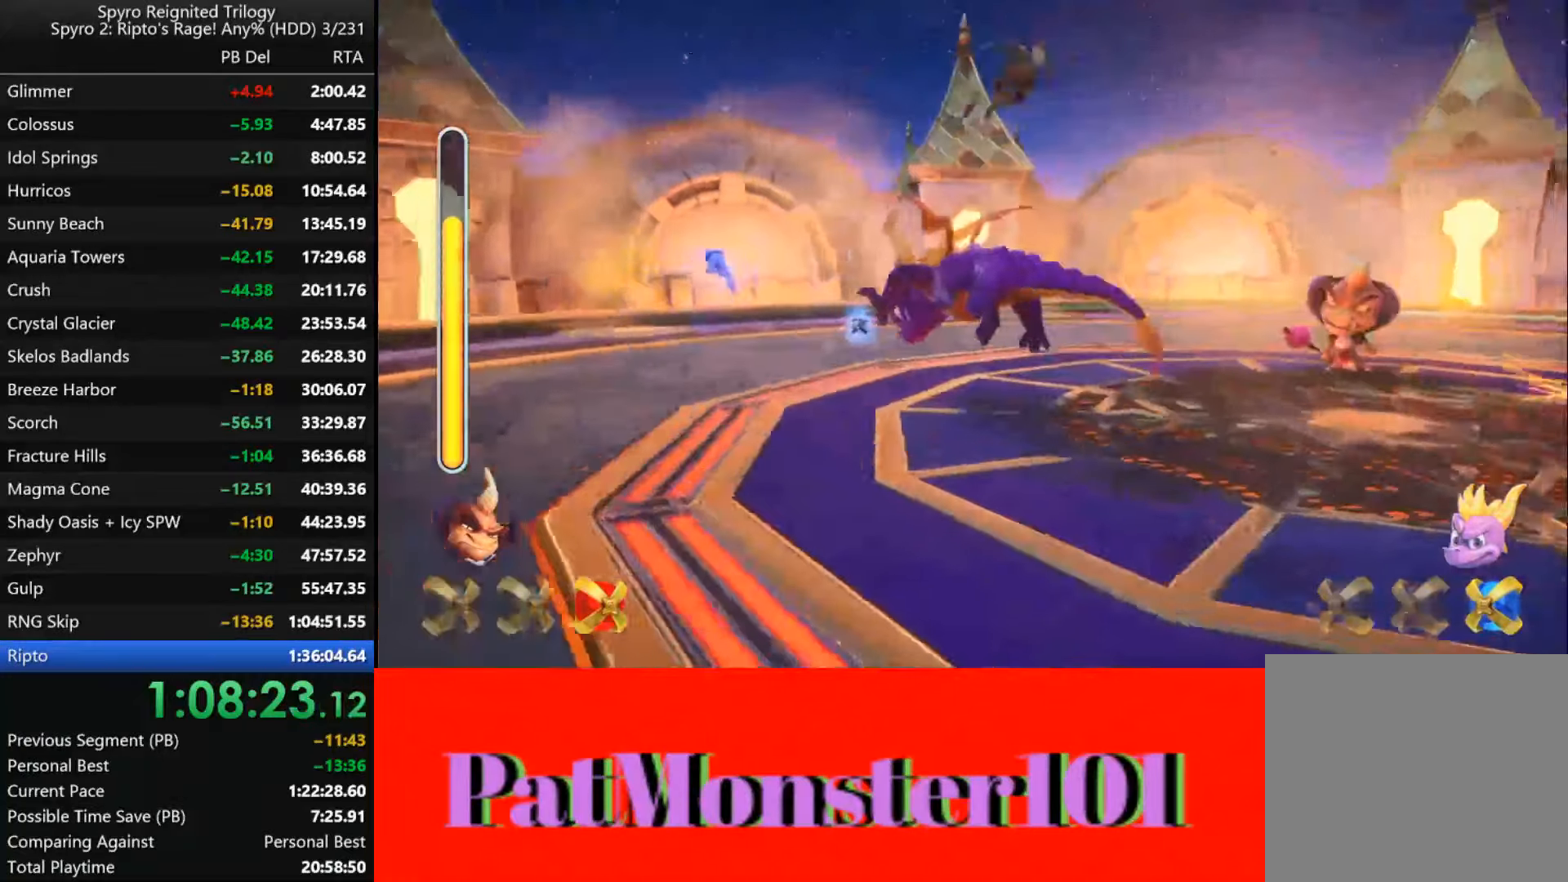
{"dt_ms": 500, "buttons": ["SQUARE"], "left_stick": "center", "right_stick": "center", "events": [[383, "left_stick", "center"]]}
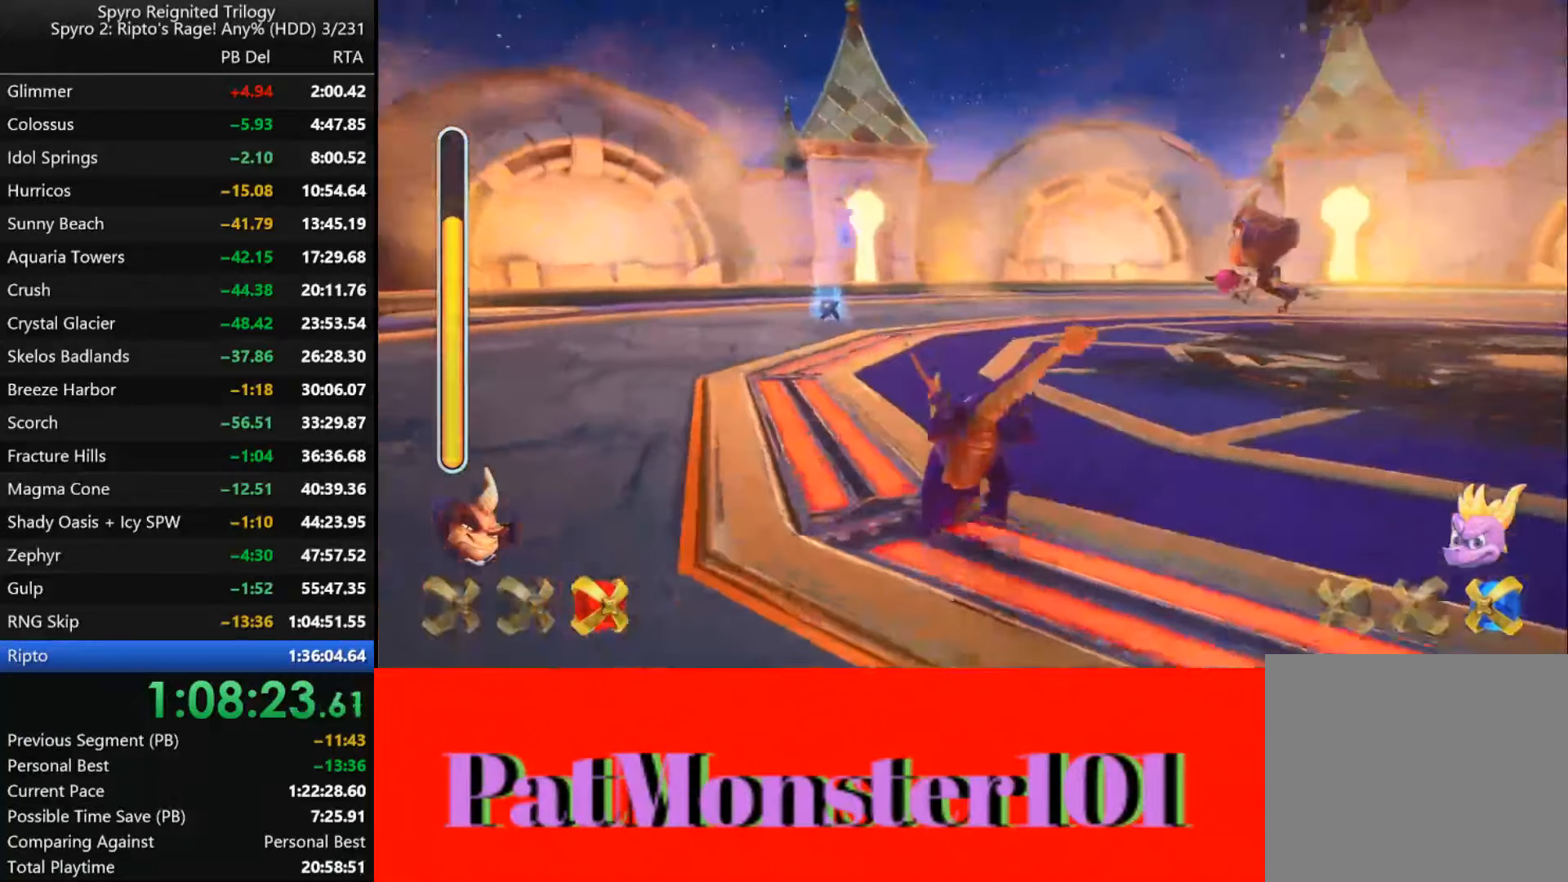
{"dt_ms": 500, "buttons": ["SQUARE"], "left_stick": "up", "right_stick": "center", "events": [[50, "left_stick", "left"], [183, "left_stick", "center"], [400, "left_stick", "up"]]}
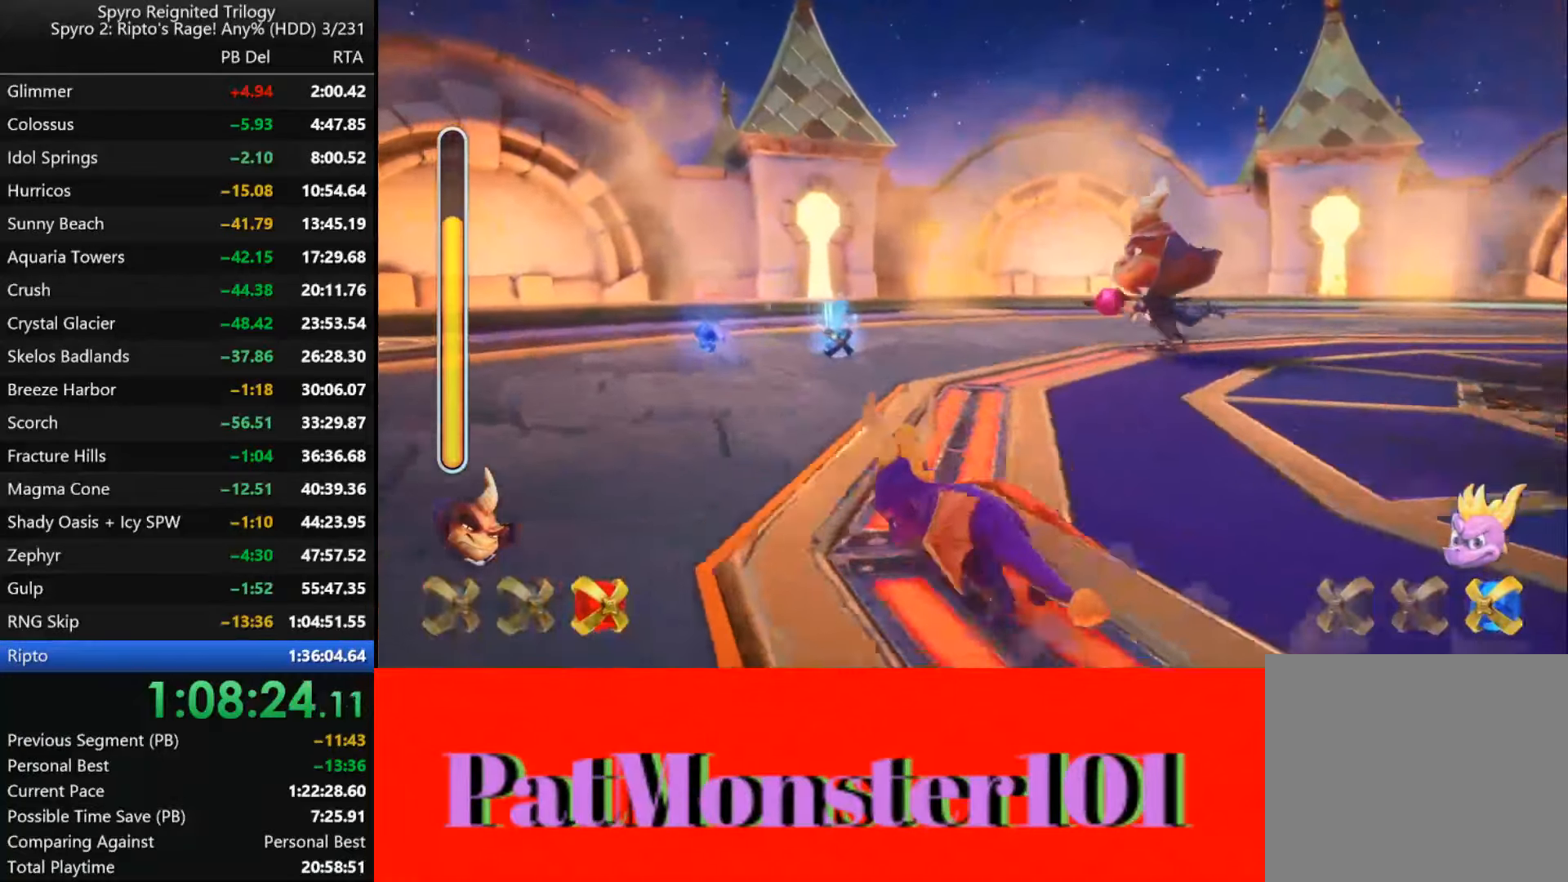
{"dt_ms": 500, "buttons": [], "left_stick": "up-right", "right_stick": "center", "events": [[150, "left_stick", "up-right"], [217, "SQUARE", "up"], [267, "CIRCLE", "down"], [350, "CIRCLE", "up"], [383, "CIRCLE", "down"], [433, "CIRCLE", "up"]]}
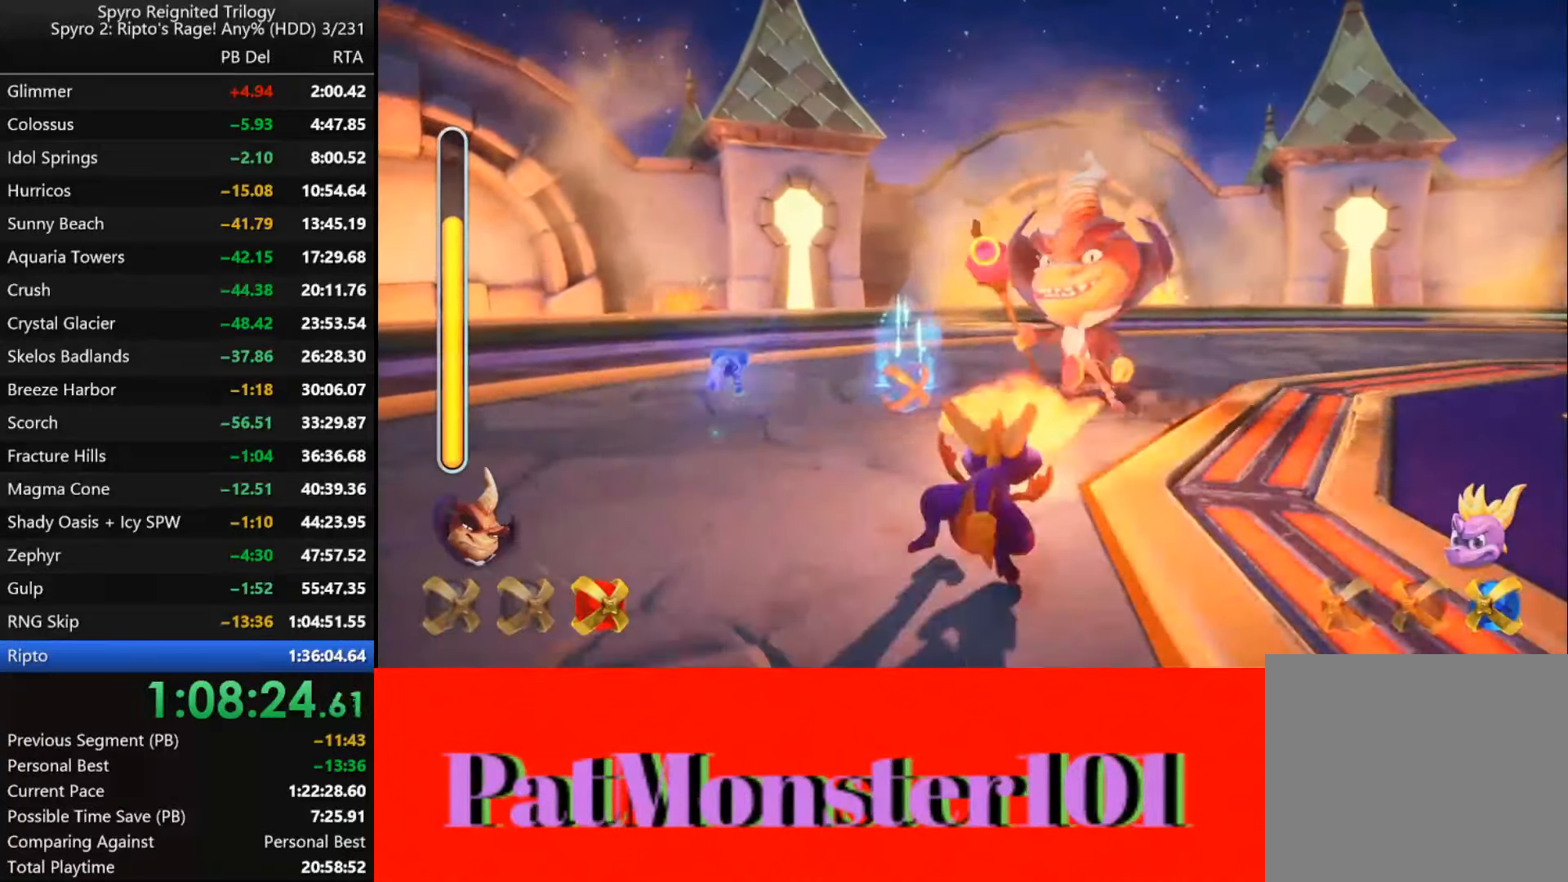
{"dt_ms": 500, "buttons": [], "left_stick": "up", "right_stick": "center", "events": [[17, "CIRCLE", "down"], [83, "CIRCLE", "up"], [150, "left_stick", "up"]]}
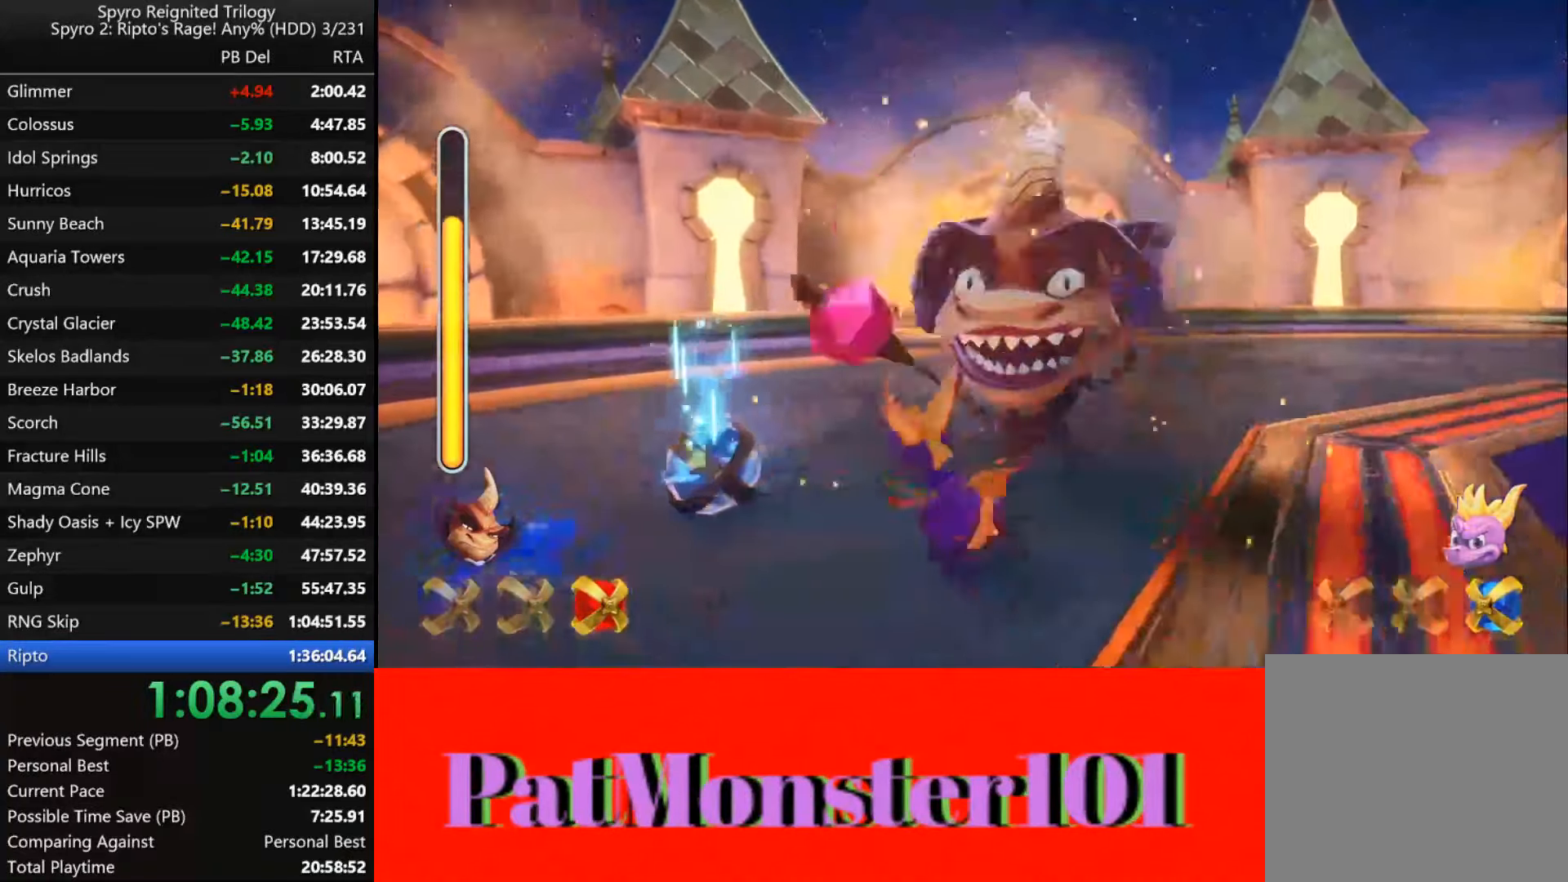
{"dt_ms": 500, "buttons": ["SQUARE"], "left_stick": "up", "right_stick": "center", "events": [[83, "left_stick", "left"], [450, "SQUARE", "down"], [450, "left_stick", "up"]]}
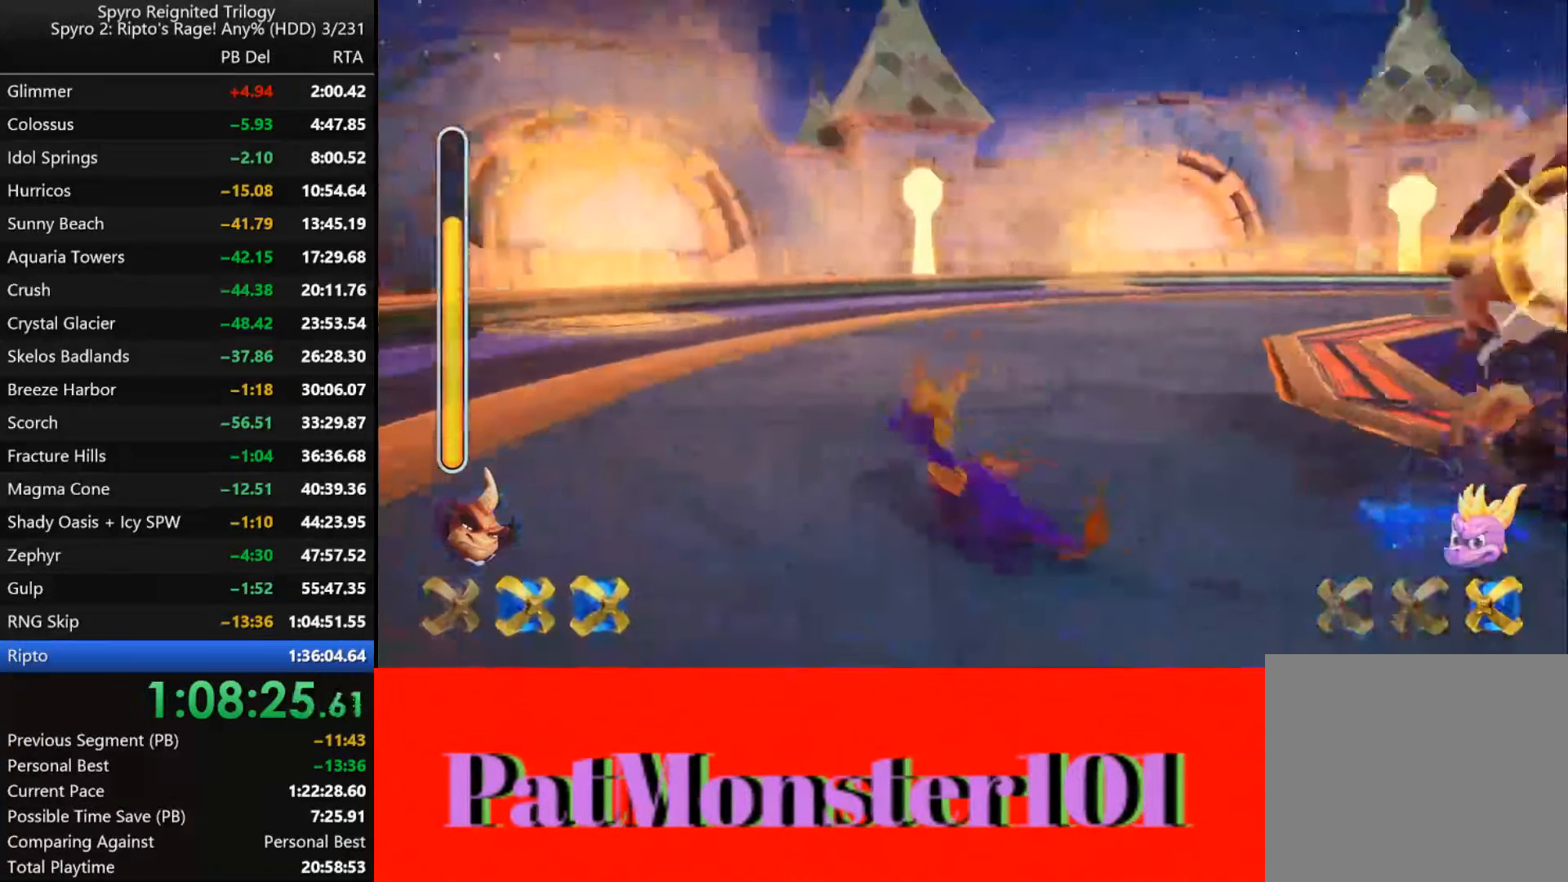
{"dt_ms": 500, "buttons": ["CROSS", "SQUARE"], "left_stick": "right", "right_stick": "center", "events": [[83, "left_stick", "center"], [150, "left_stick", "right"], [500, "CROSS", "down"]]}
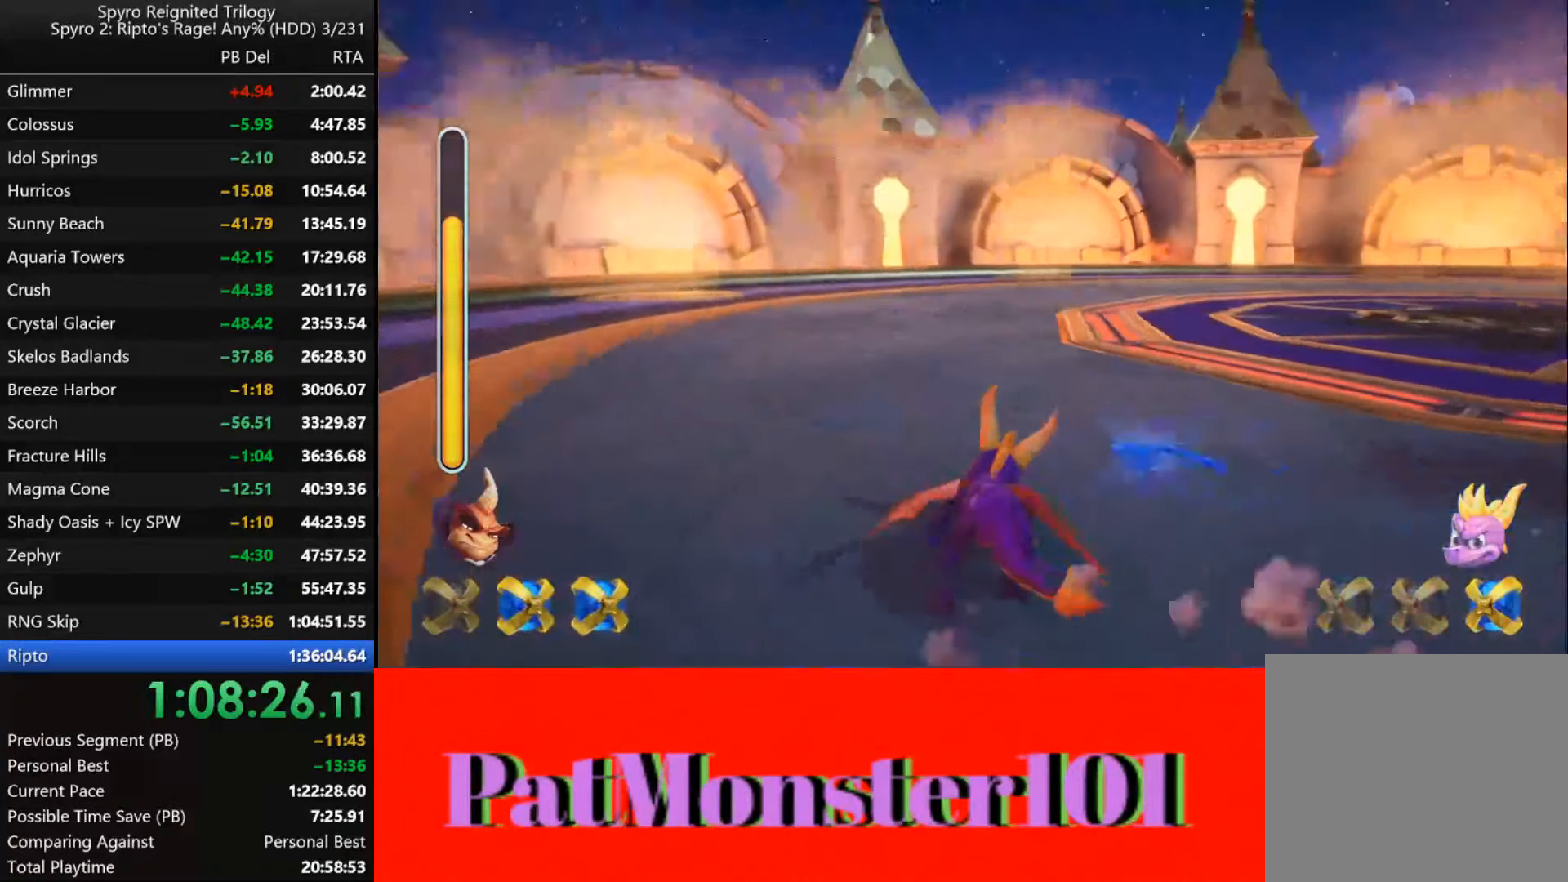
{"dt_ms": 500, "buttons": ["SQUARE"], "left_stick": "up-right", "right_stick": "center", "events": [[183, "left_stick", "up-right"], [283, "left_stick", "center"], [350, "CROSS", "up"], [483, "left_stick", "up-right"]]}
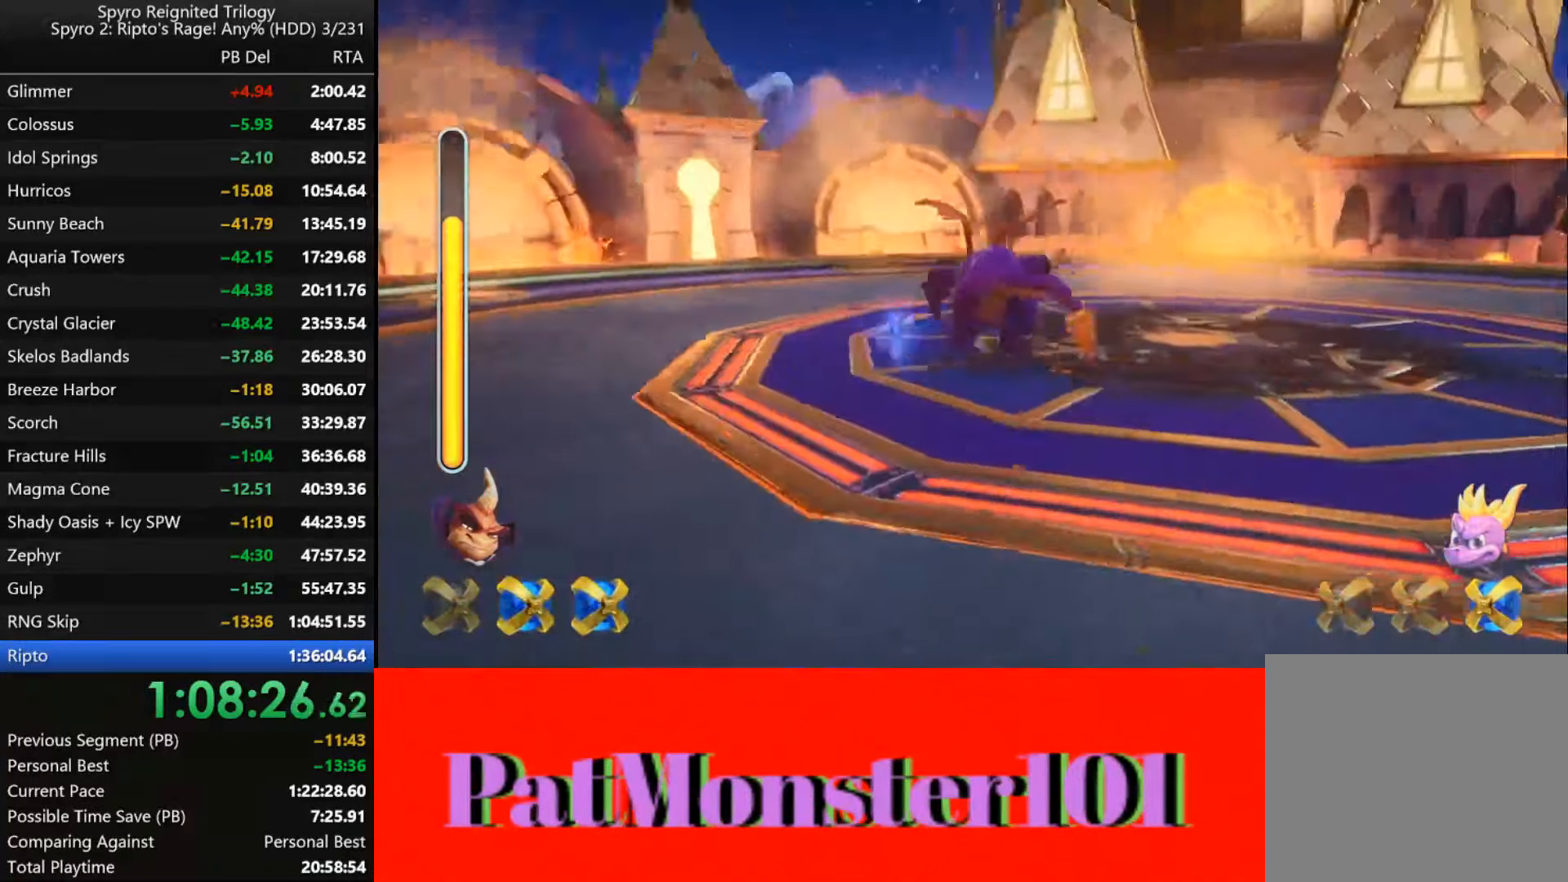
{"dt_ms": 500, "buttons": ["SQUARE"], "left_stick": "up", "right_stick": "center", "events": [[234, "left_stick", "up"]]}
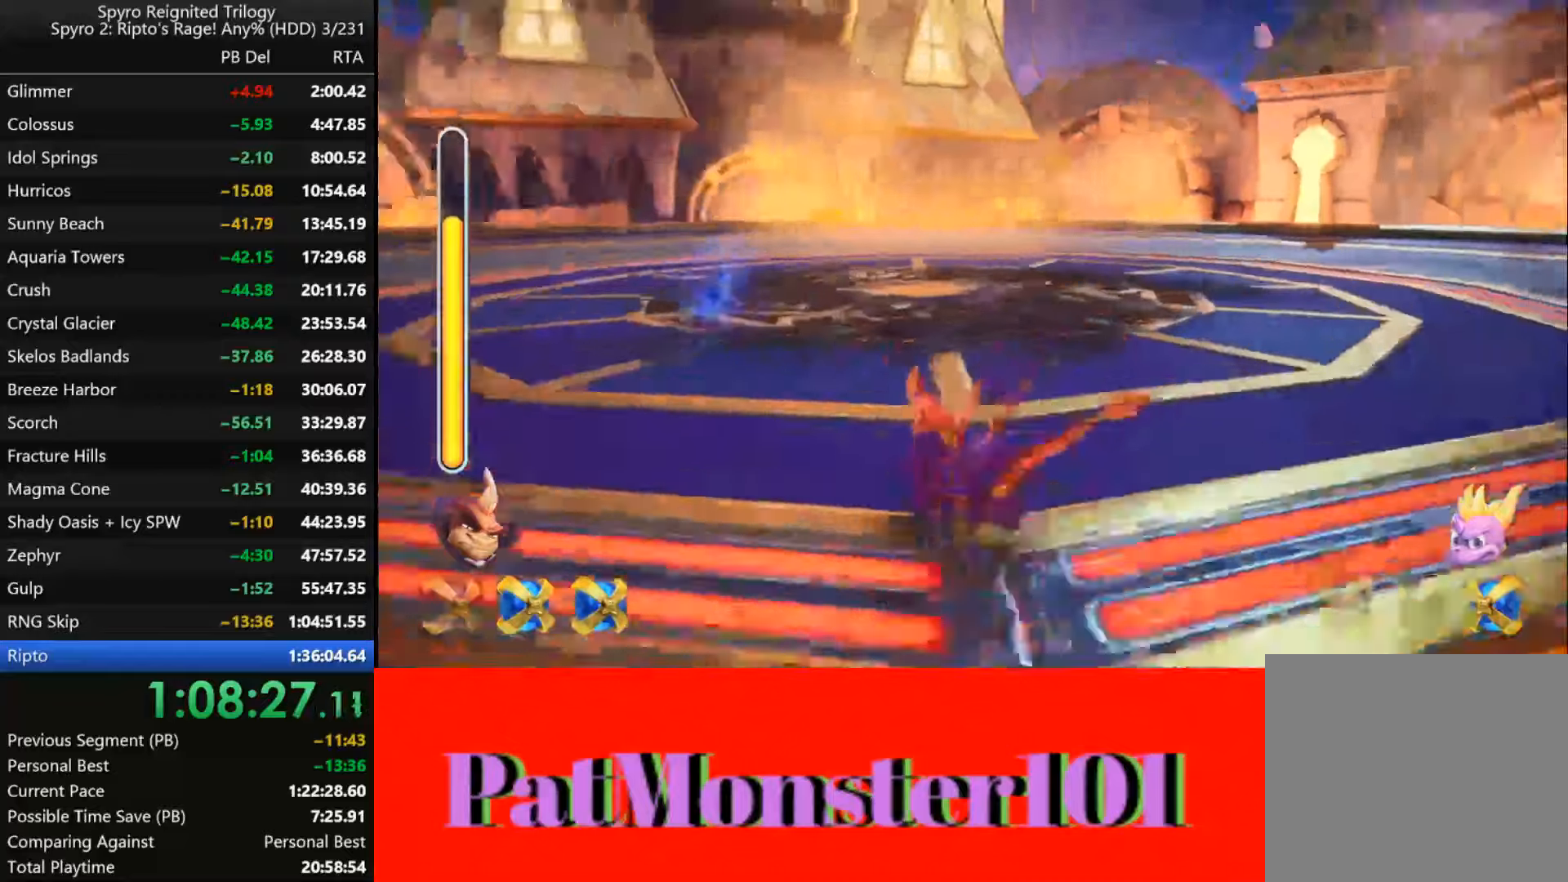
{"dt_ms": 500, "buttons": ["SQUARE"], "left_stick": "up", "right_stick": "center", "events": []}